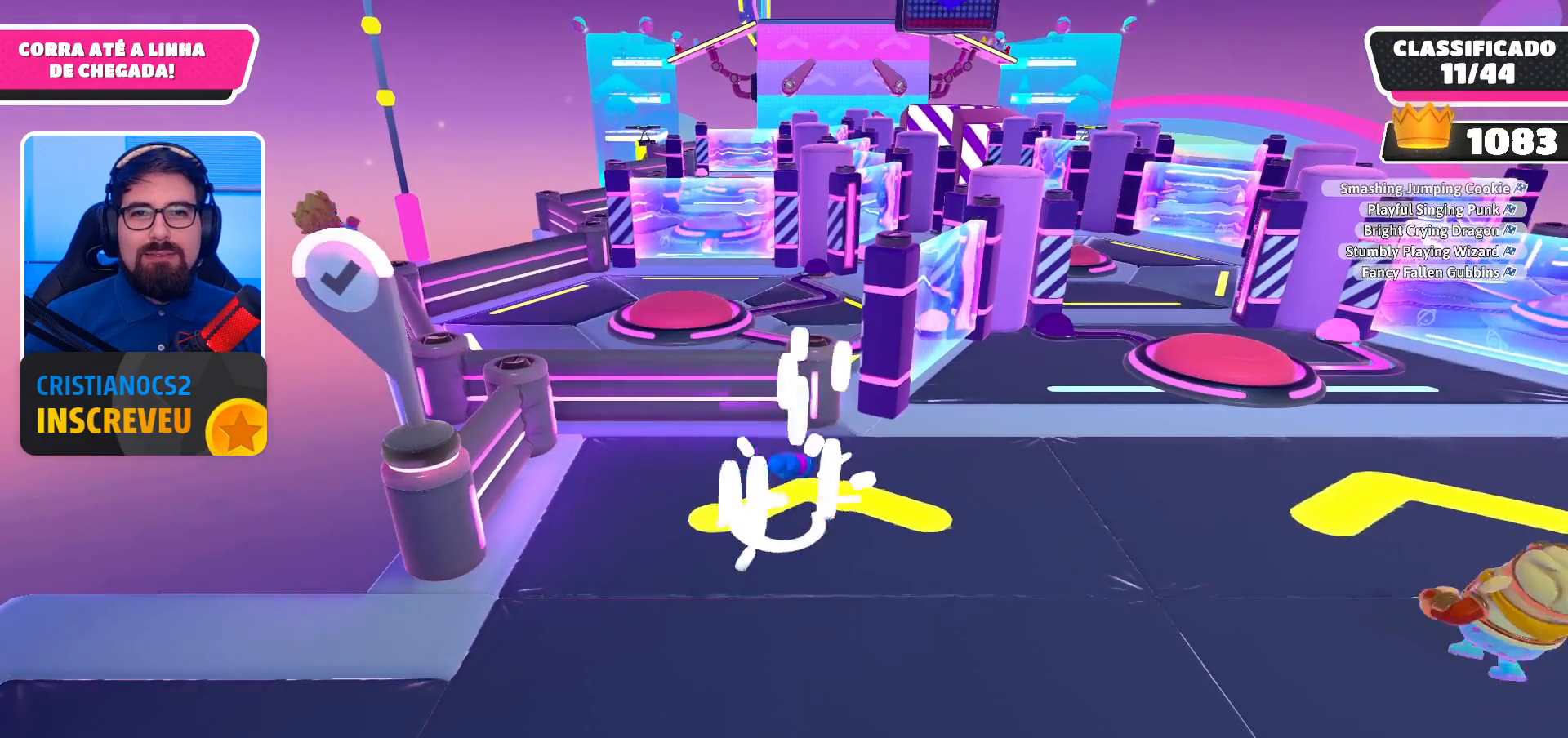
Gameplay with a controller (Xbox layout); each line is a JSON object with the inputs held at the frame after it. "events" lists button and stick changes between this image and that frame as [ms after this image, input, new state], when the widget could be followed in between.
{"buttons": [], "left_stick": "down-left", "right_stick": "center", "events": [[67, "left_stick", "left"], [167, "left_stick", "down-left"]]}
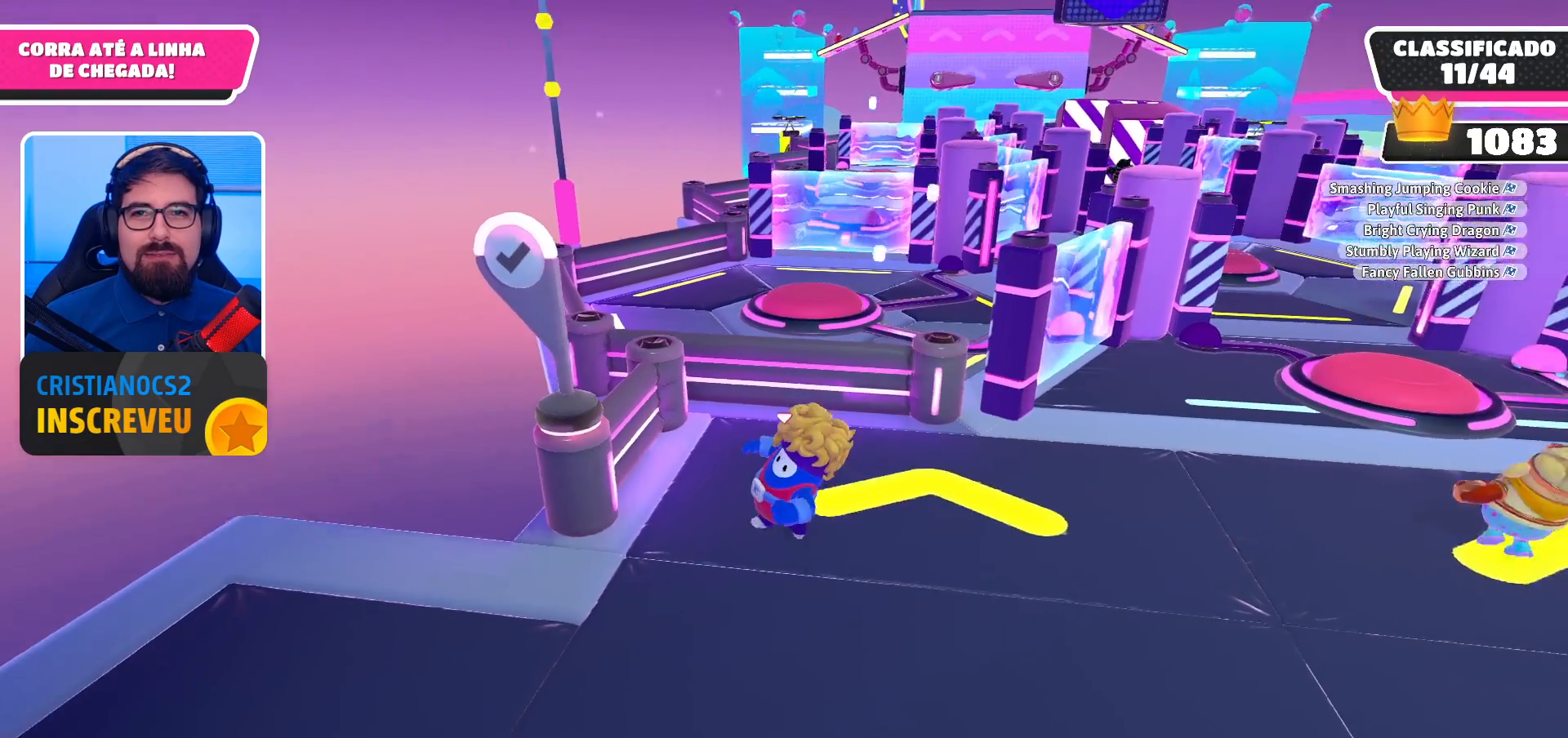
{"buttons": [], "left_stick": "left", "right_stick": "down-right", "events": [[300, "left_stick", "left"], [333, "right_stick", "down-right"]]}
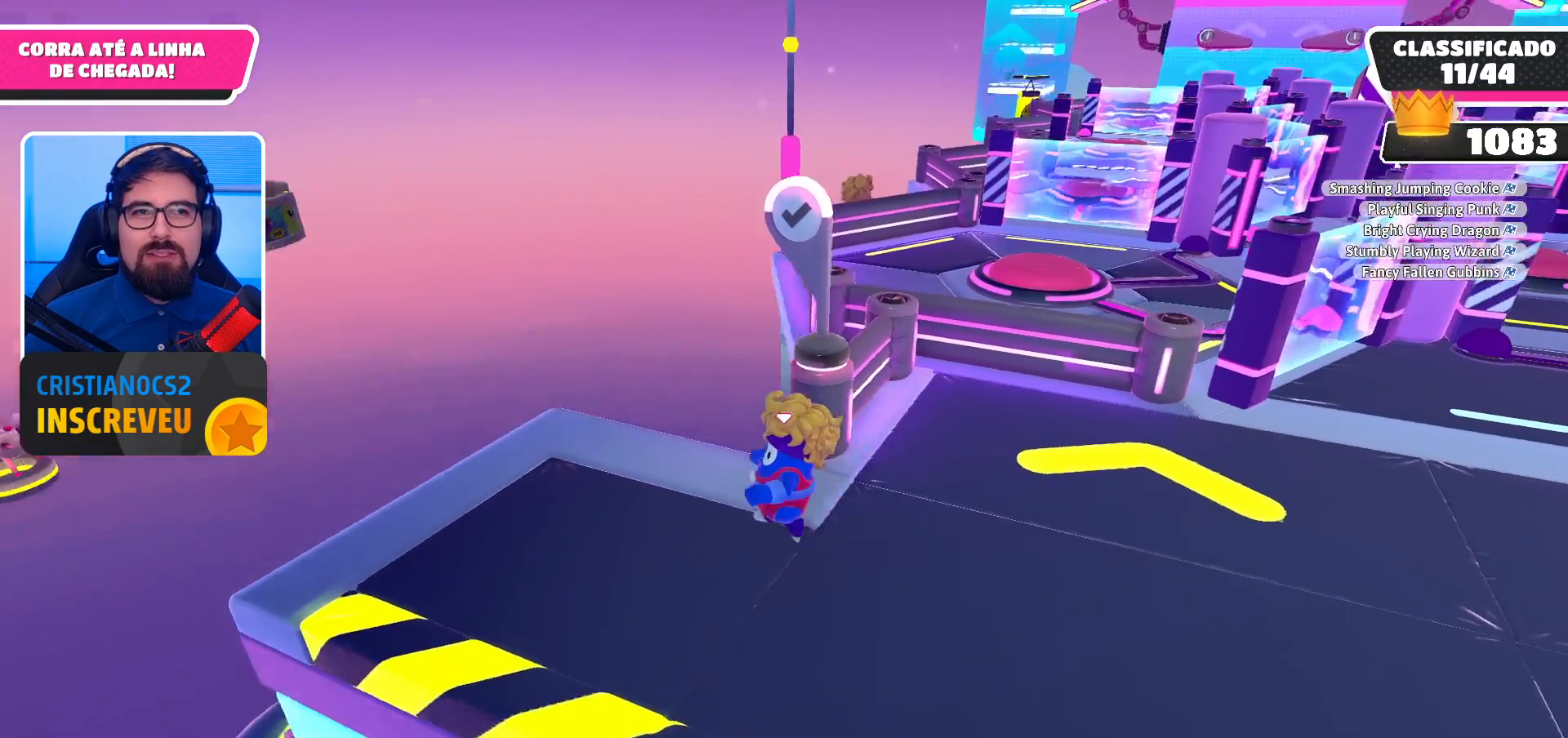
{"buttons": [], "left_stick": "up-right", "right_stick": "center", "events": [[33, "left_stick", "up-left"], [67, "right_stick", "down"], [200, "right_stick", "down-right"], [400, "right_stick", "center"], [467, "left_stick", "up-right"]]}
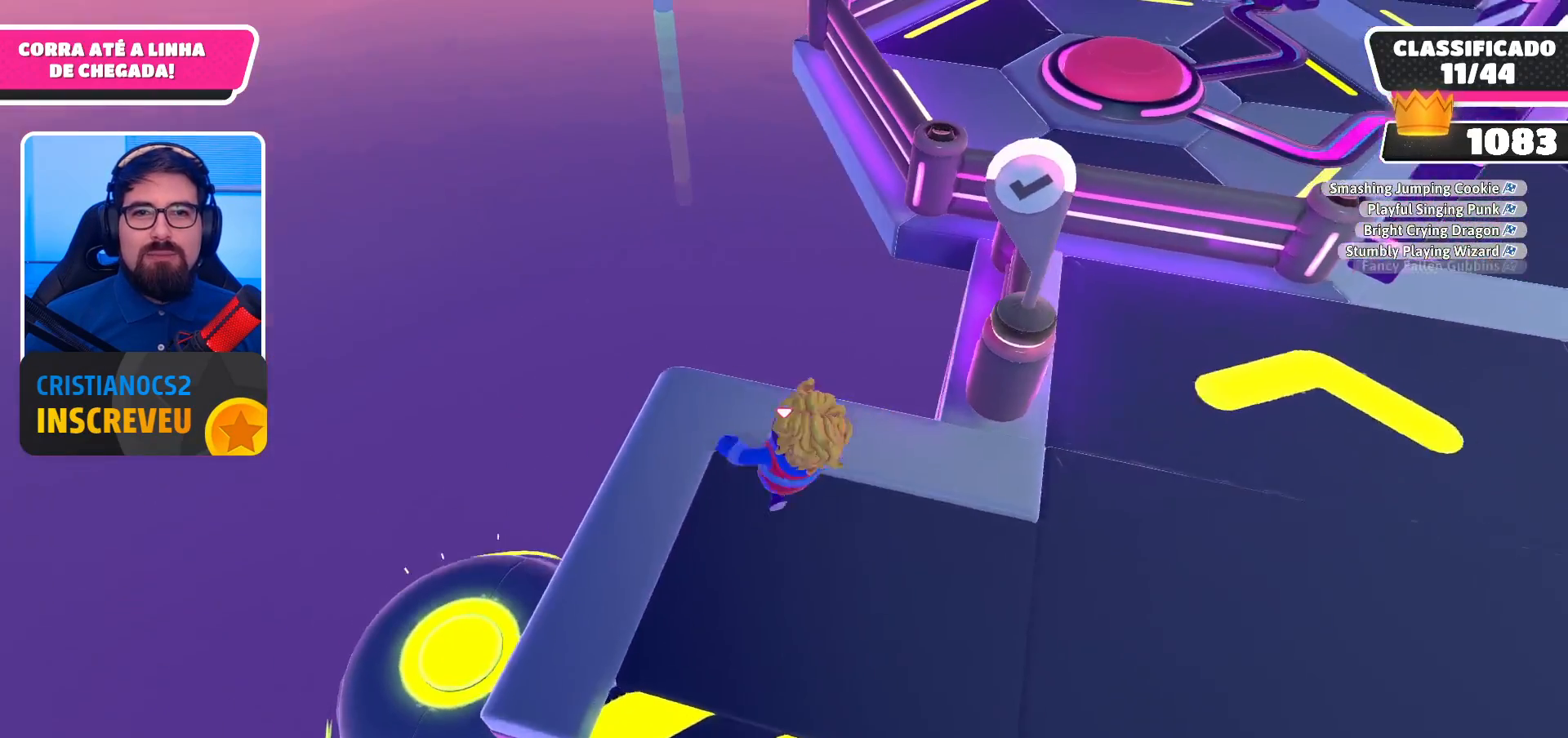
{"buttons": [], "left_stick": "up", "right_stick": "center", "events": [[267, "A", "down"], [433, "A", "up"], [500, "left_stick", "up"]]}
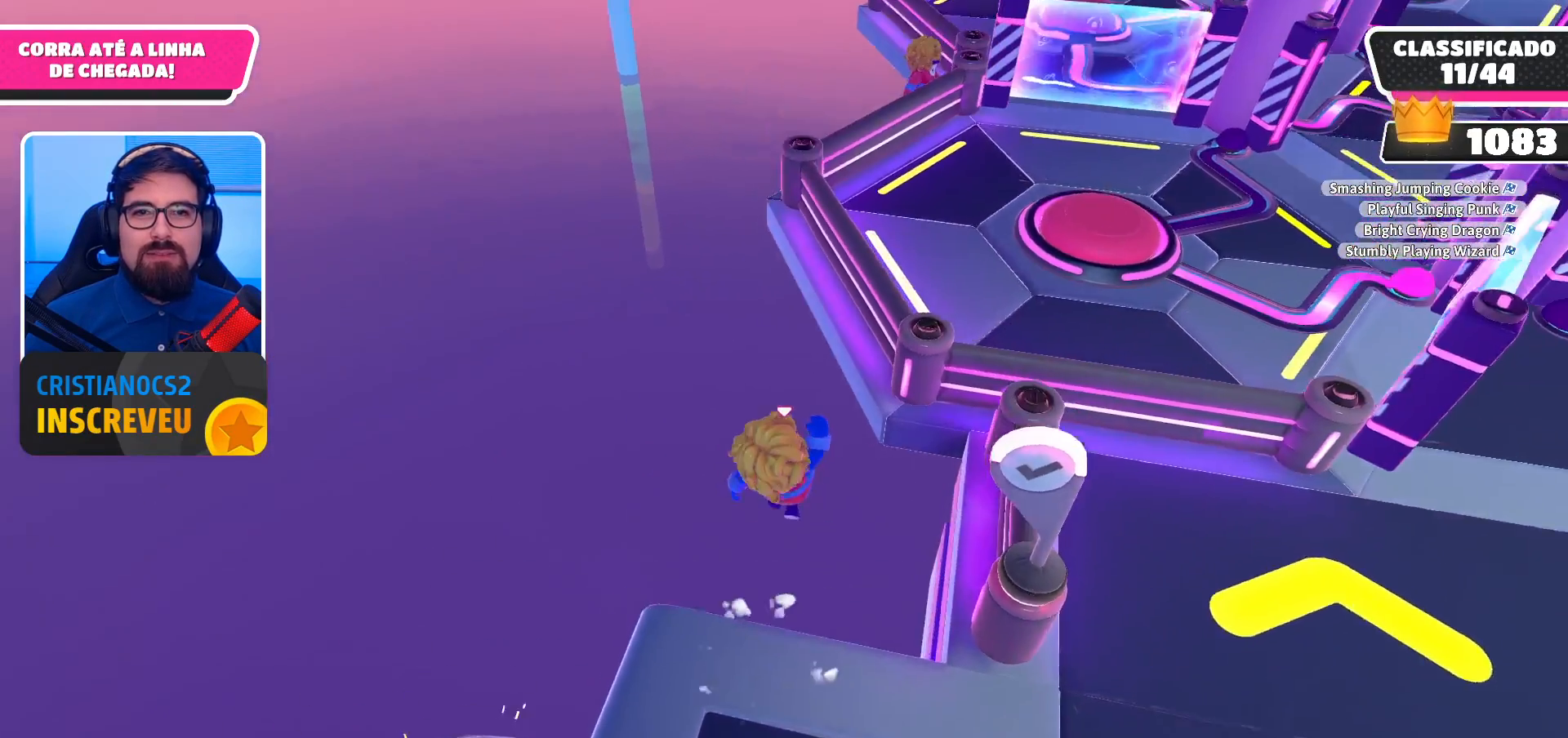
{"buttons": [], "left_stick": "up", "right_stick": "up-right", "events": [[67, "X", "down"], [167, "X", "up"], [367, "right_stick", "up-right"]]}
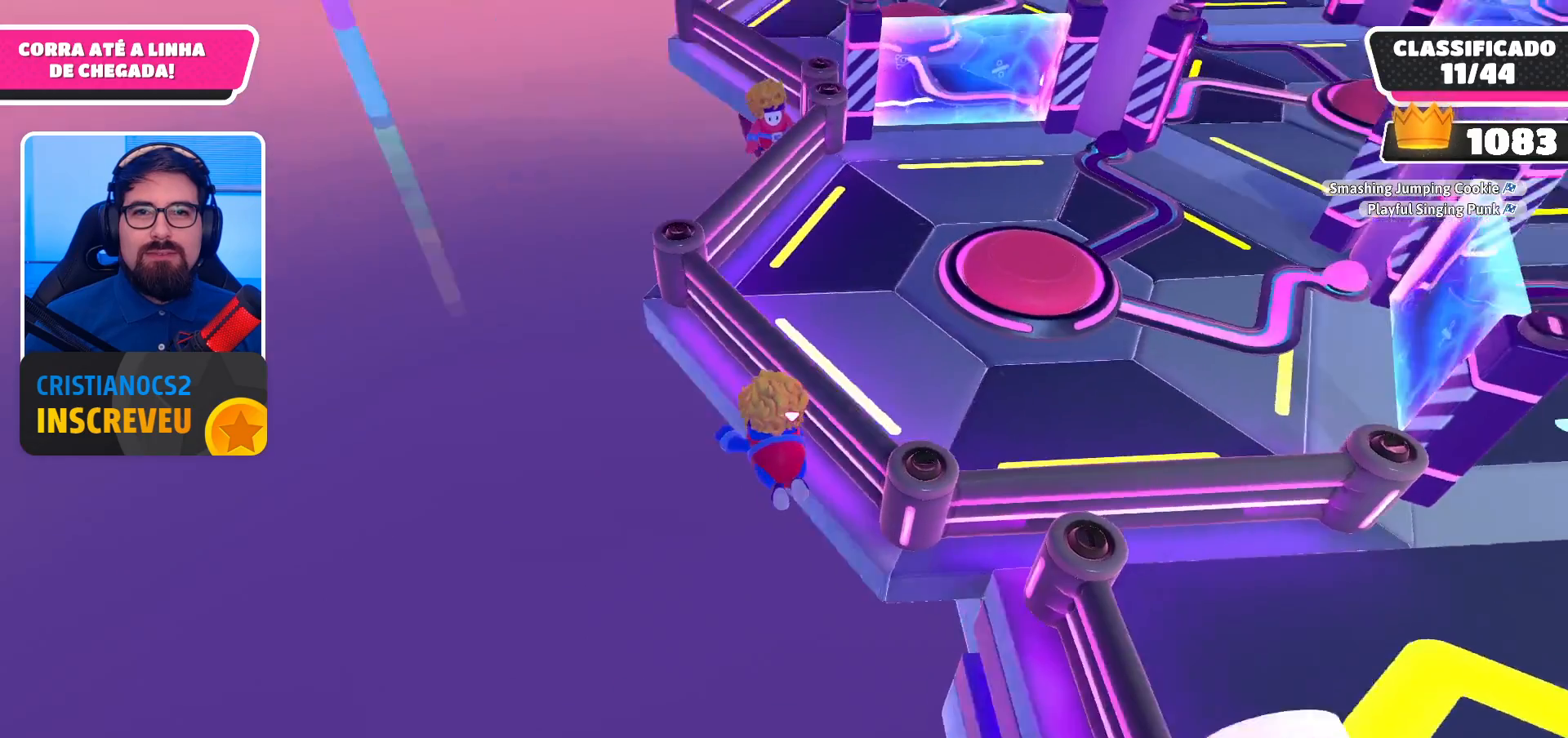
{"buttons": [], "left_stick": "up-left", "right_stick": "right", "events": [[133, "right_stick", "center"], [233, "left_stick", "up-left"], [433, "right_stick", "right"]]}
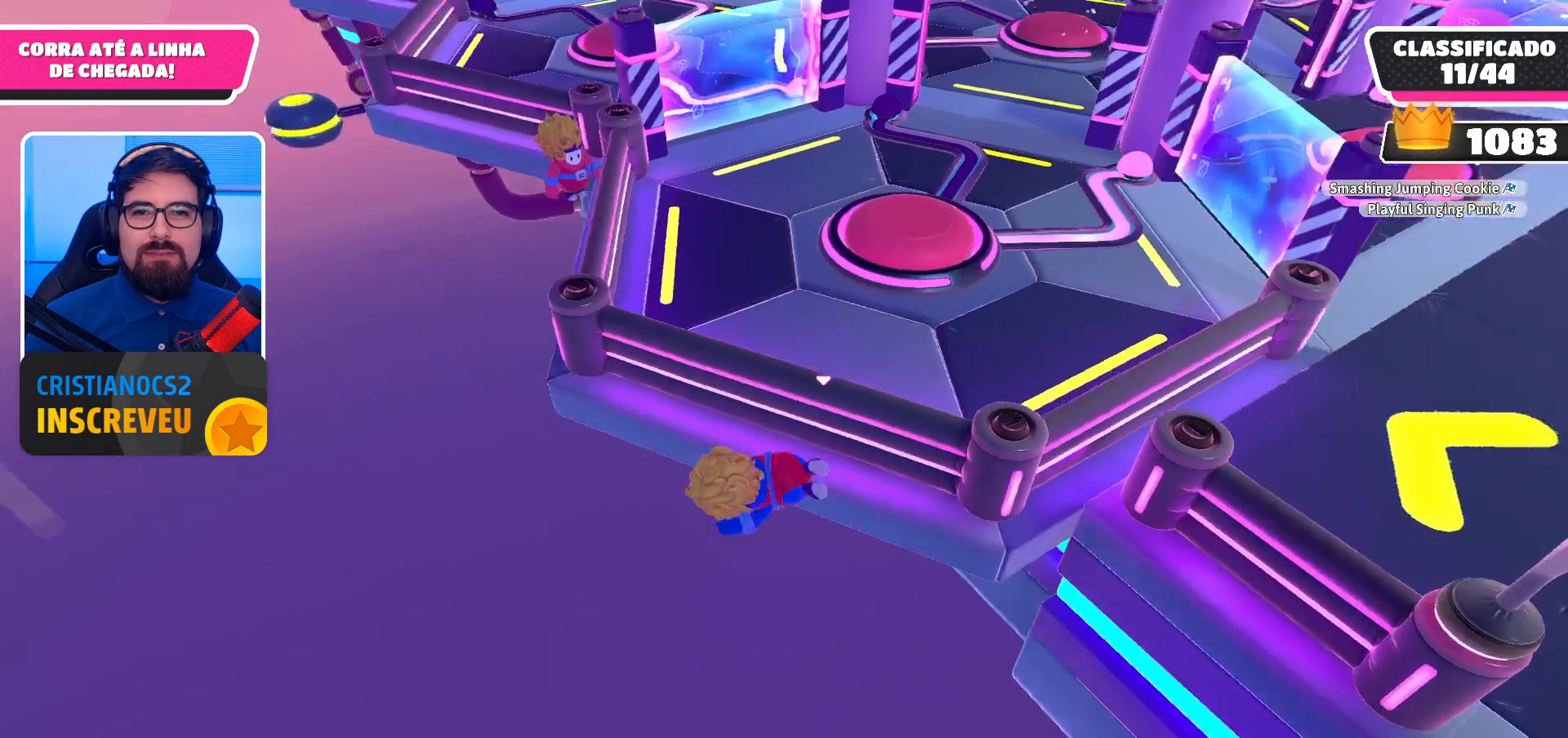
{"buttons": [], "left_stick": "up-left", "right_stick": "right", "events": [[67, "right_stick", "center"], [200, "right_stick", "right"], [333, "right_stick", "center"], [400, "right_stick", "right"]]}
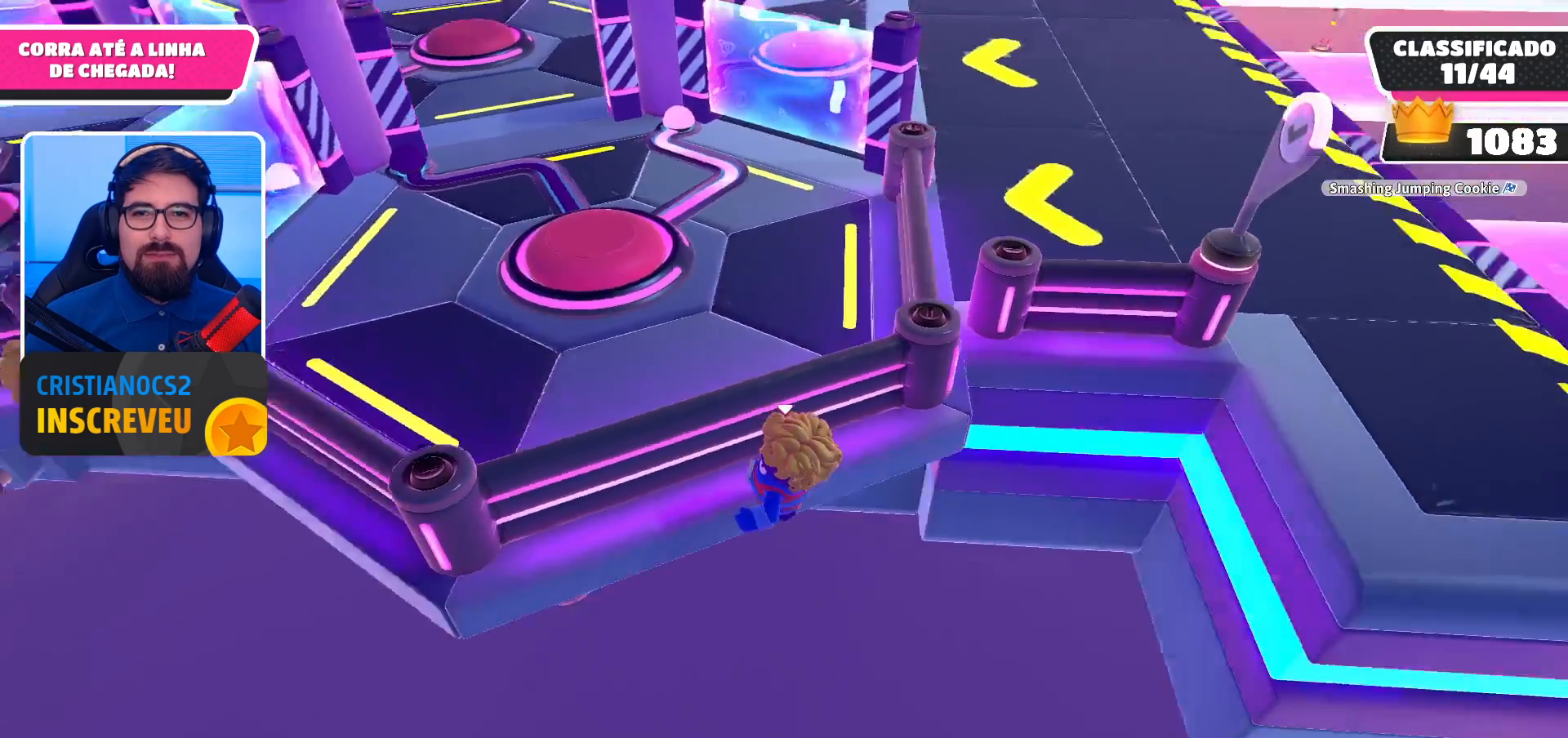
{"buttons": [], "left_stick": "center", "right_stick": "center", "events": [[67, "right_stick", "center"], [133, "right_stick", "right"], [267, "right_stick", "center"], [300, "left_stick", "center"]]}
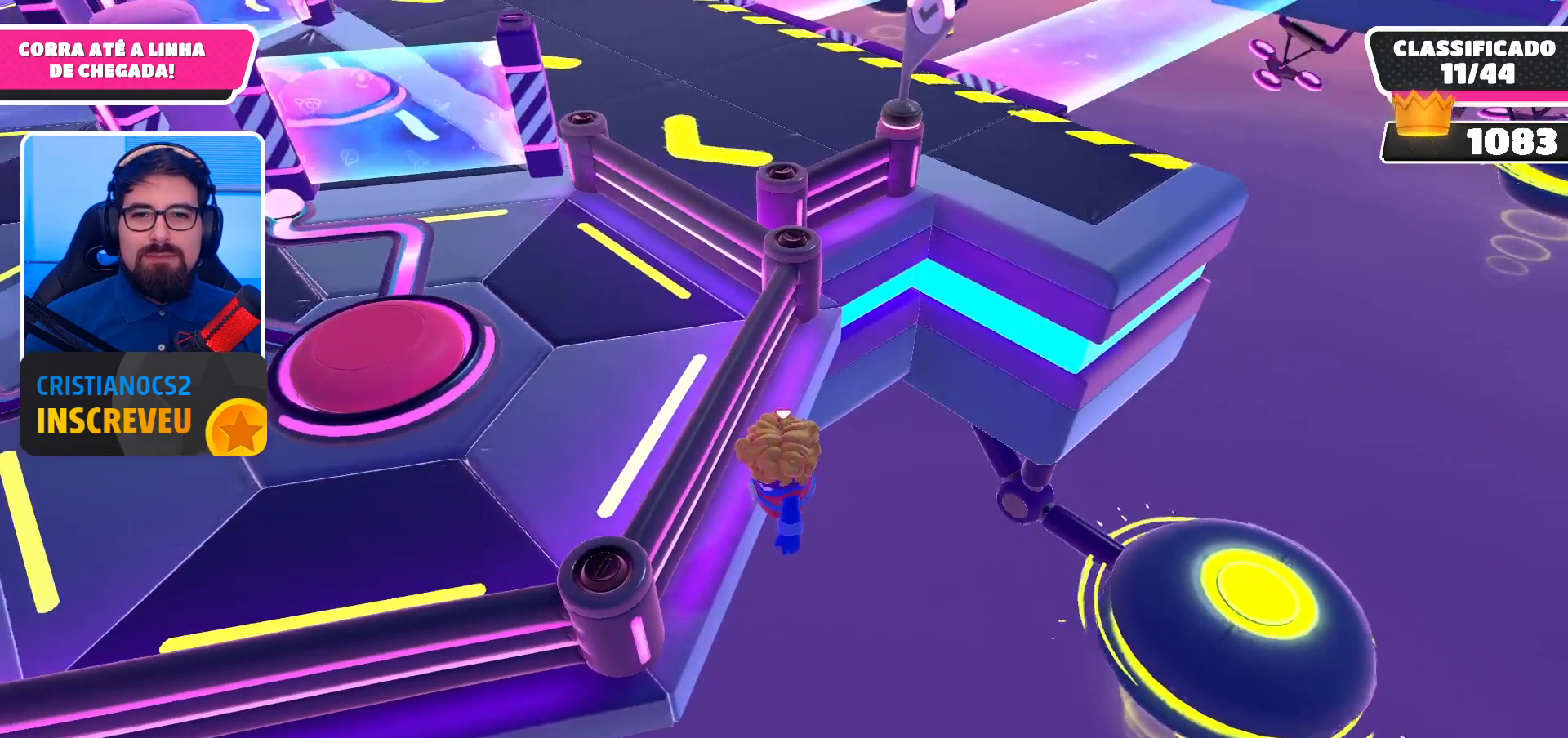
{"buttons": [], "left_stick": "down-left", "right_stick": "center", "events": [[33, "left_stick", "down-left"]]}
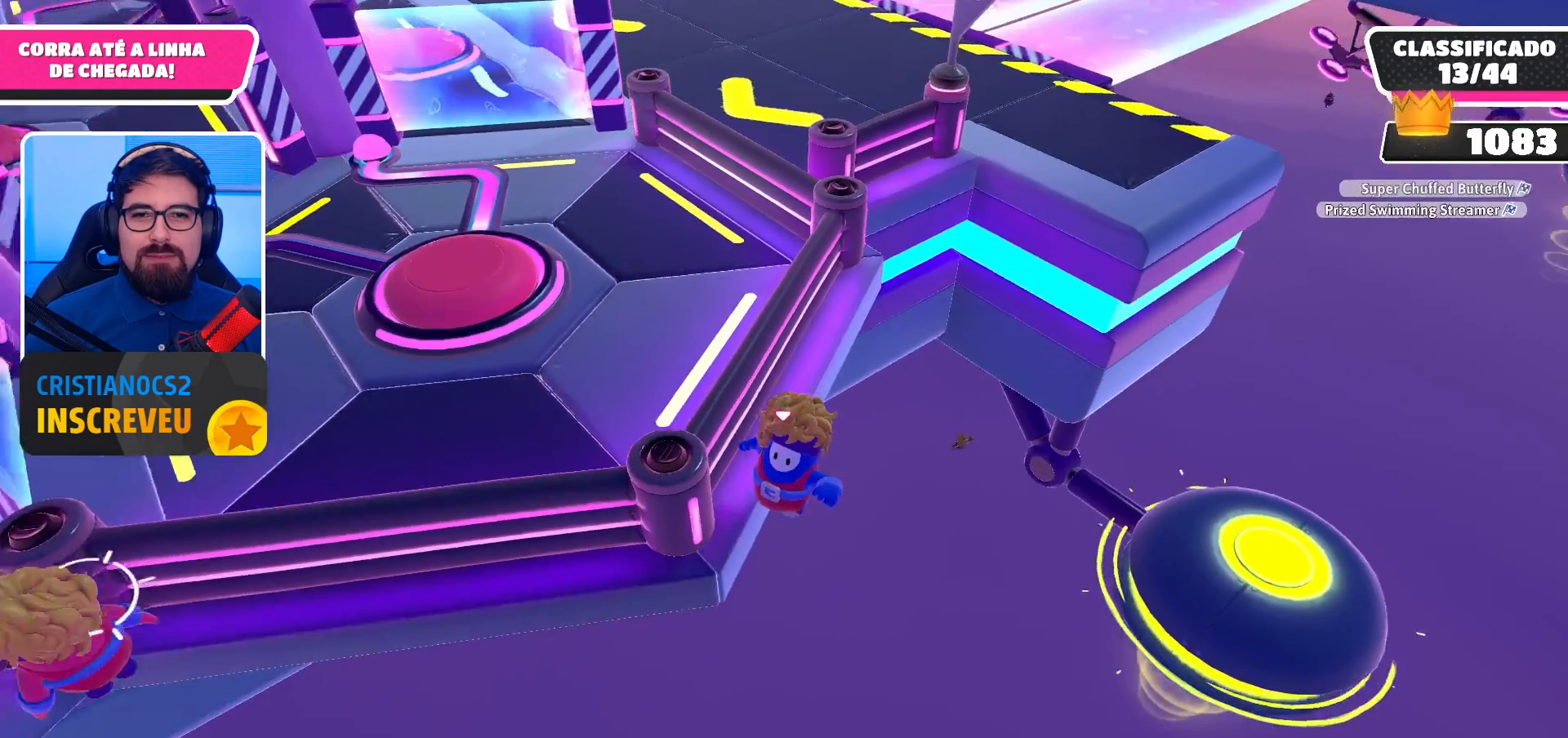
{"buttons": [], "left_stick": "up-left", "right_stick": "center", "events": [[67, "A", "down"], [167, "left_stick", "left"], [267, "left_stick", "up-left"], [300, "A", "up"]]}
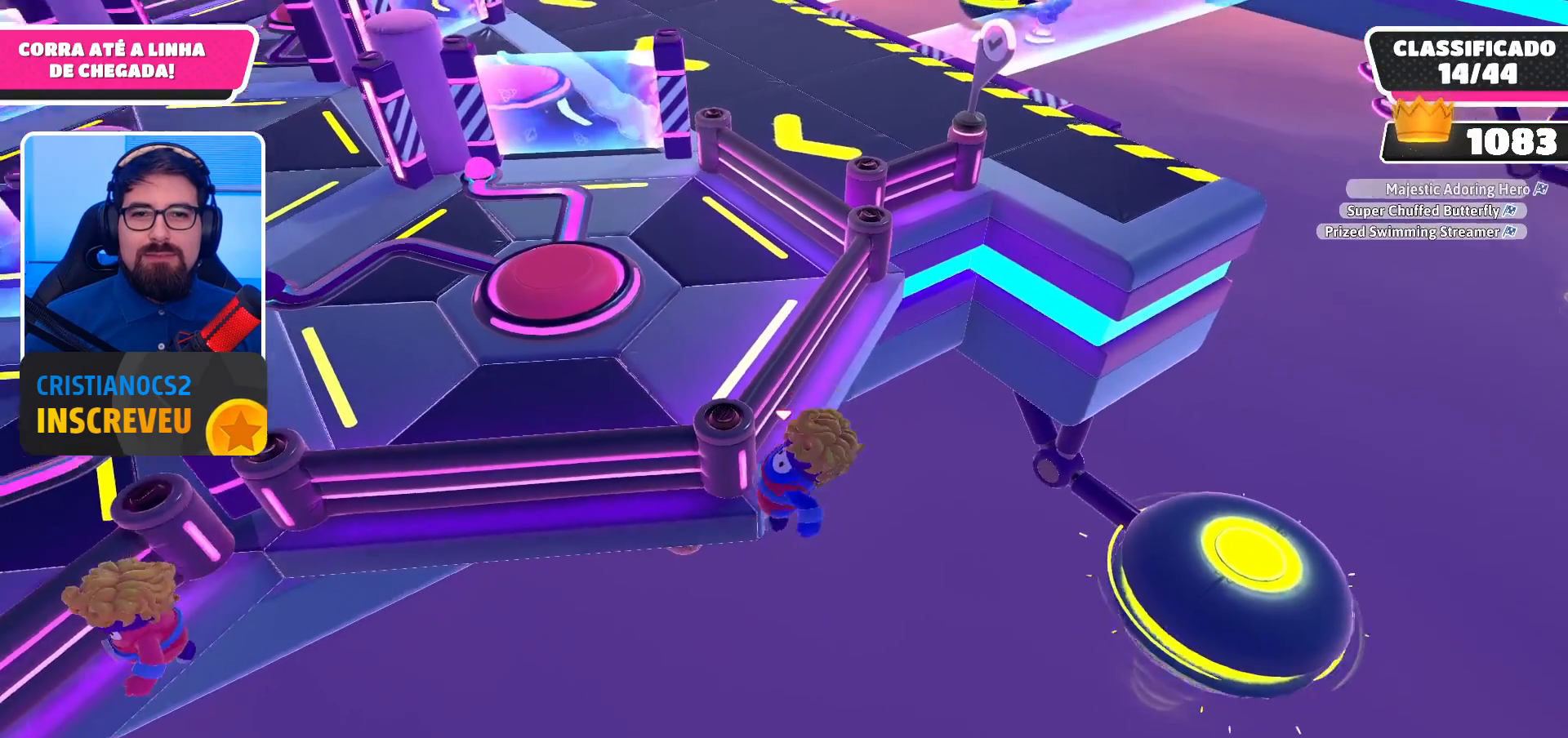
{"buttons": [], "left_stick": "up", "right_stick": "center", "events": [[67, "X", "down"], [167, "X", "up"], [200, "X", "down"], [300, "X", "up"], [333, "X", "down"], [333, "left_stick", "up"], [433, "X", "up"]]}
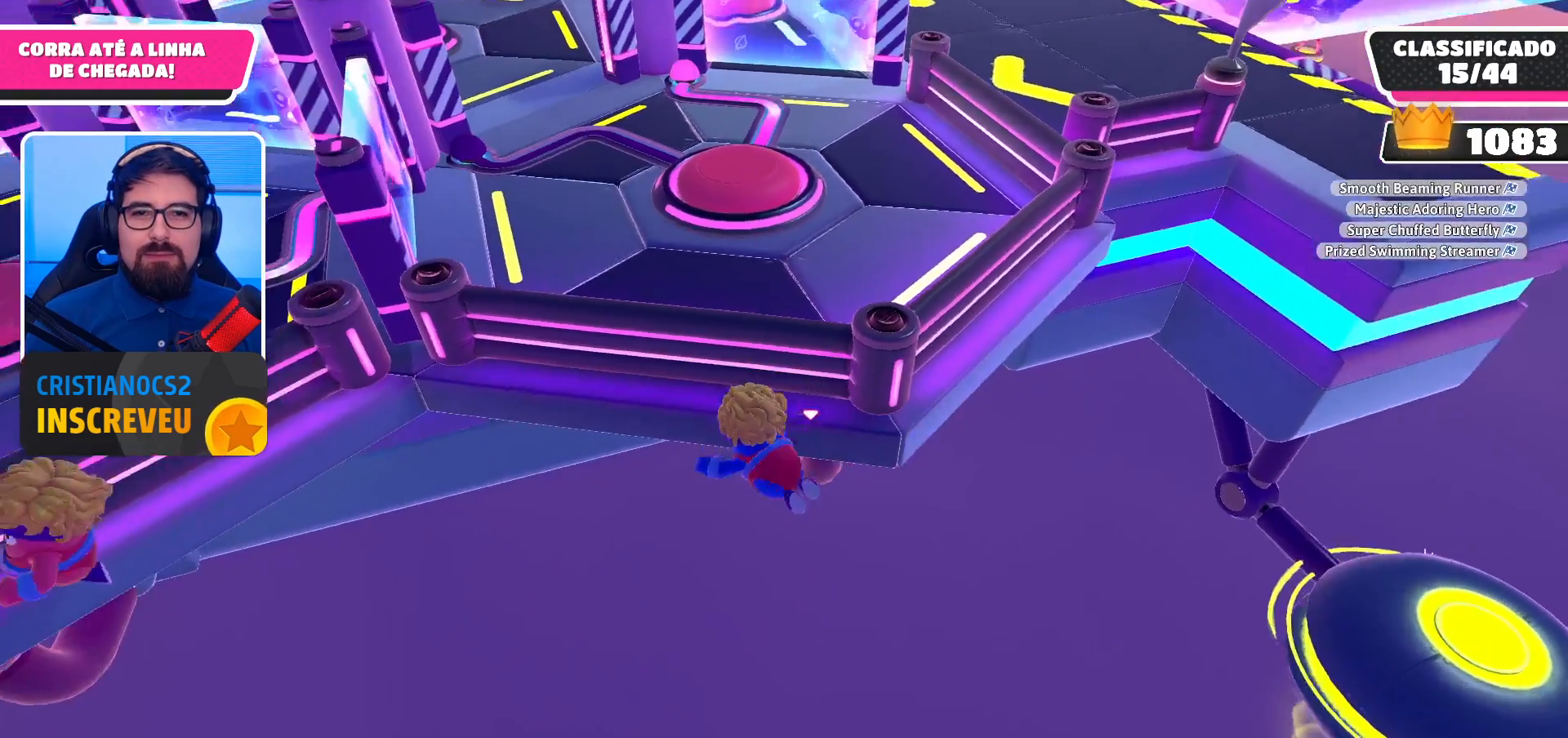
{"buttons": [], "left_stick": "up", "right_stick": "center", "events": []}
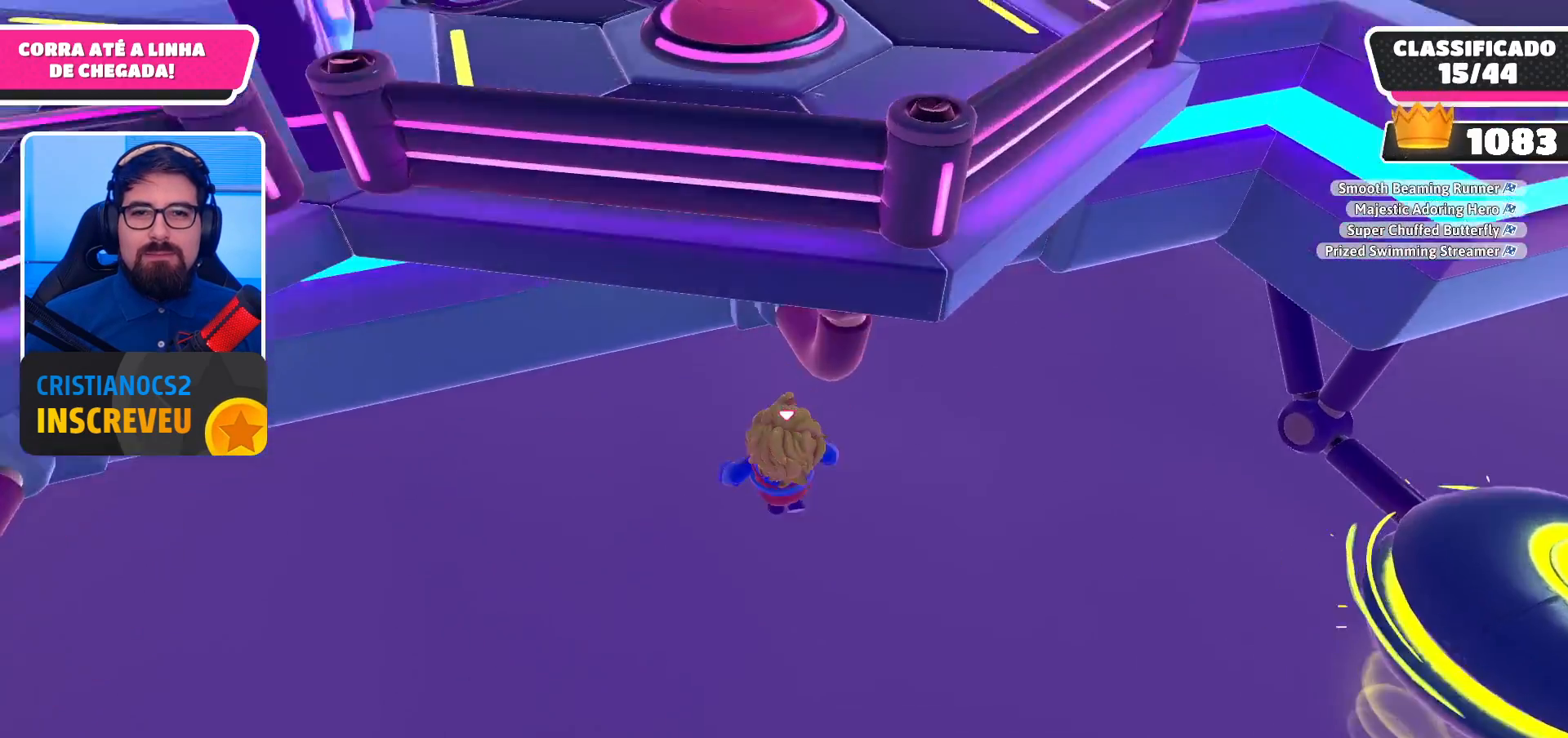
{"buttons": [], "left_stick": "center", "right_stick": "center", "events": [[267, "left_stick", "center"]]}
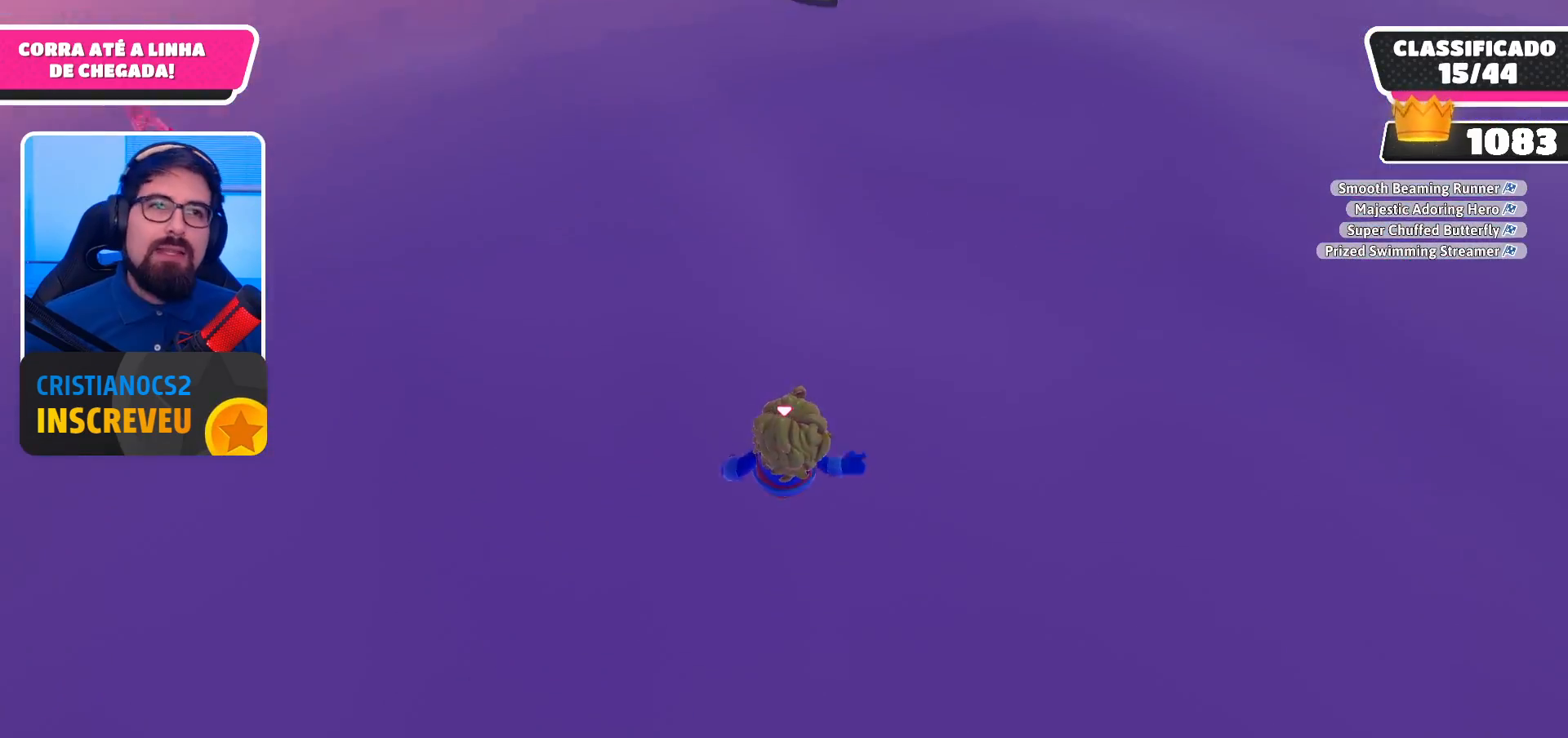
{"buttons": [], "left_stick": "center", "right_stick": "center", "events": []}
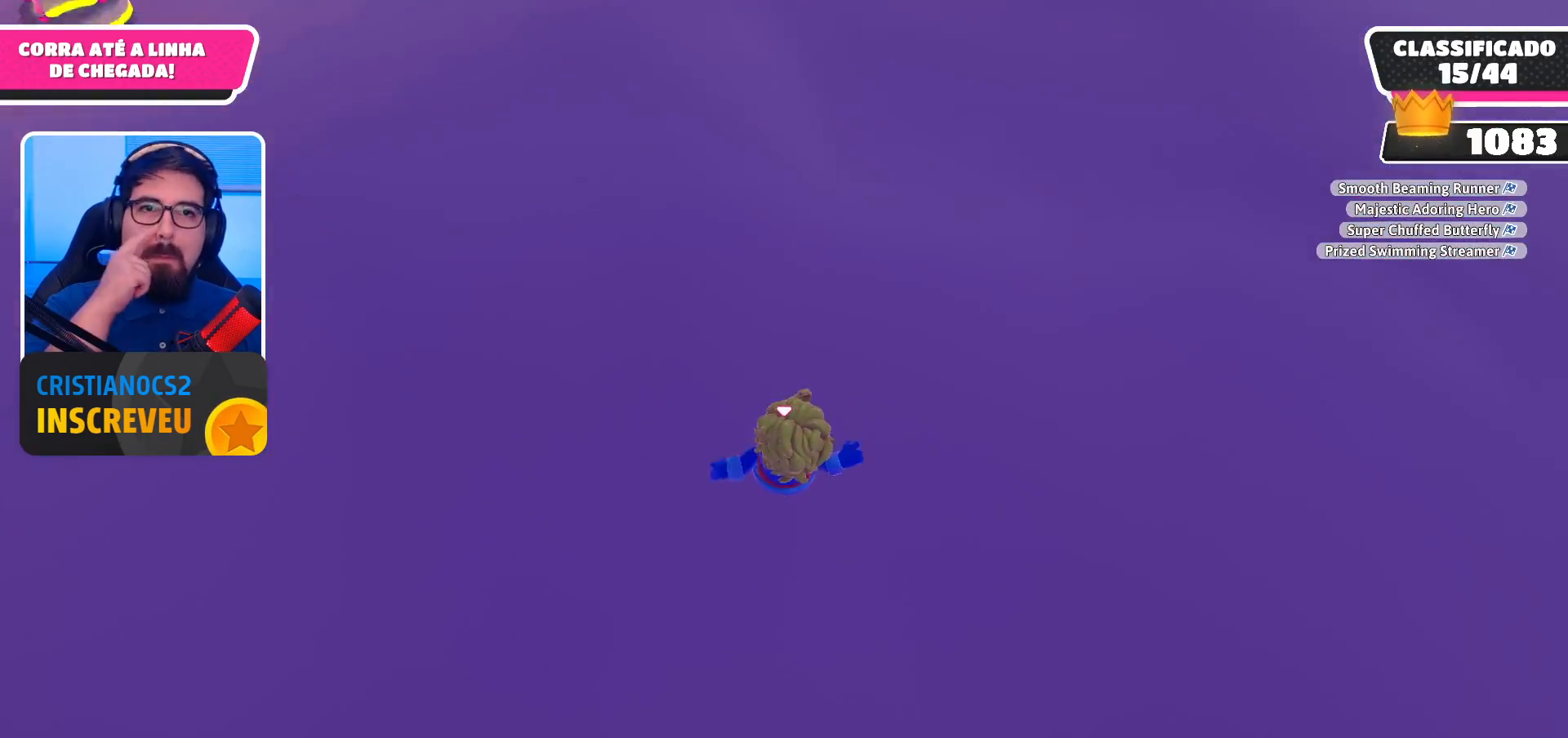
{"buttons": [], "left_stick": "center", "right_stick": "center", "events": []}
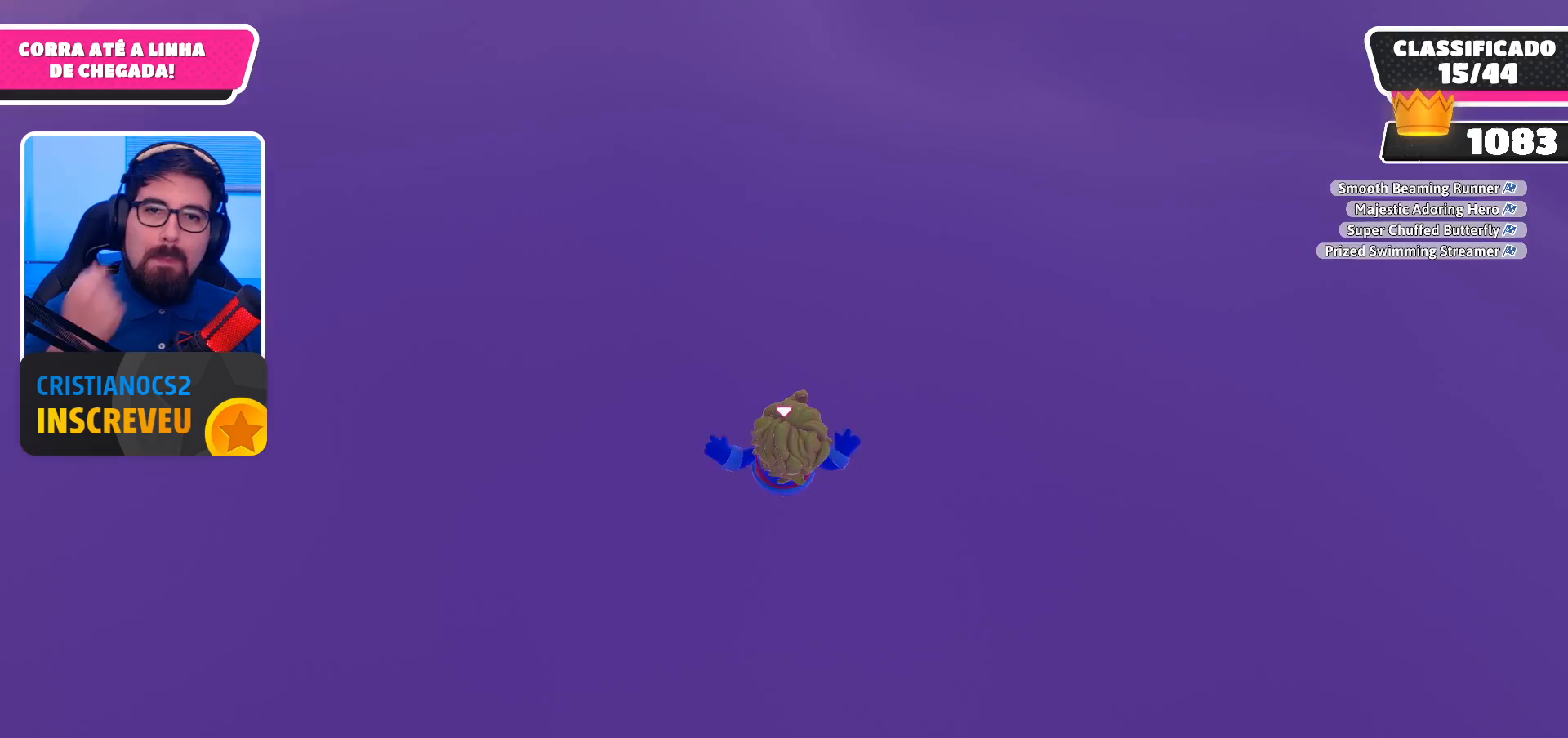
{"buttons": [], "left_stick": "center", "right_stick": "center", "events": []}
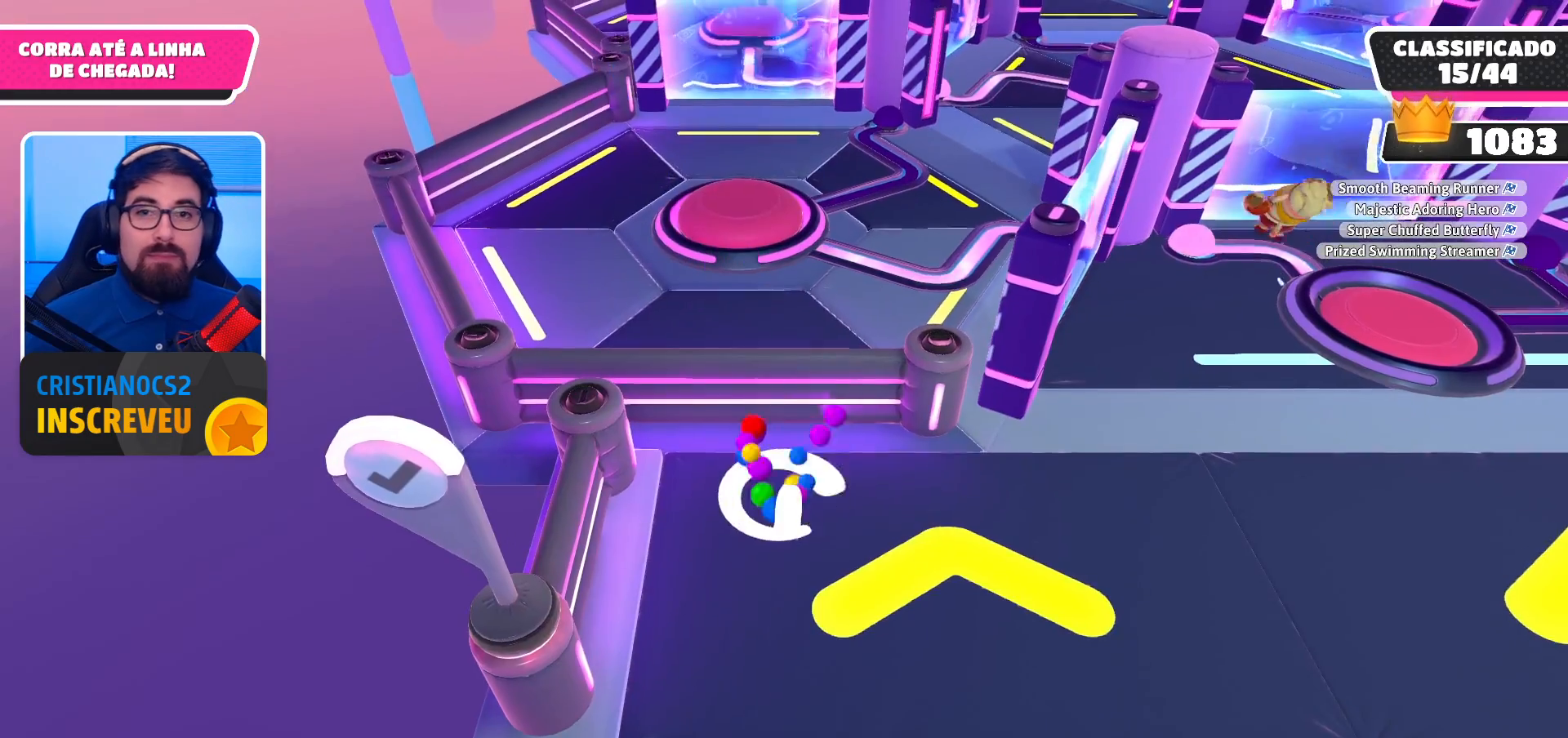
{"buttons": [], "left_stick": "down-left", "right_stick": "center", "events": [[133, "left_stick", "right"], [233, "left_stick", "down"], [333, "left_stick", "down-left"]]}
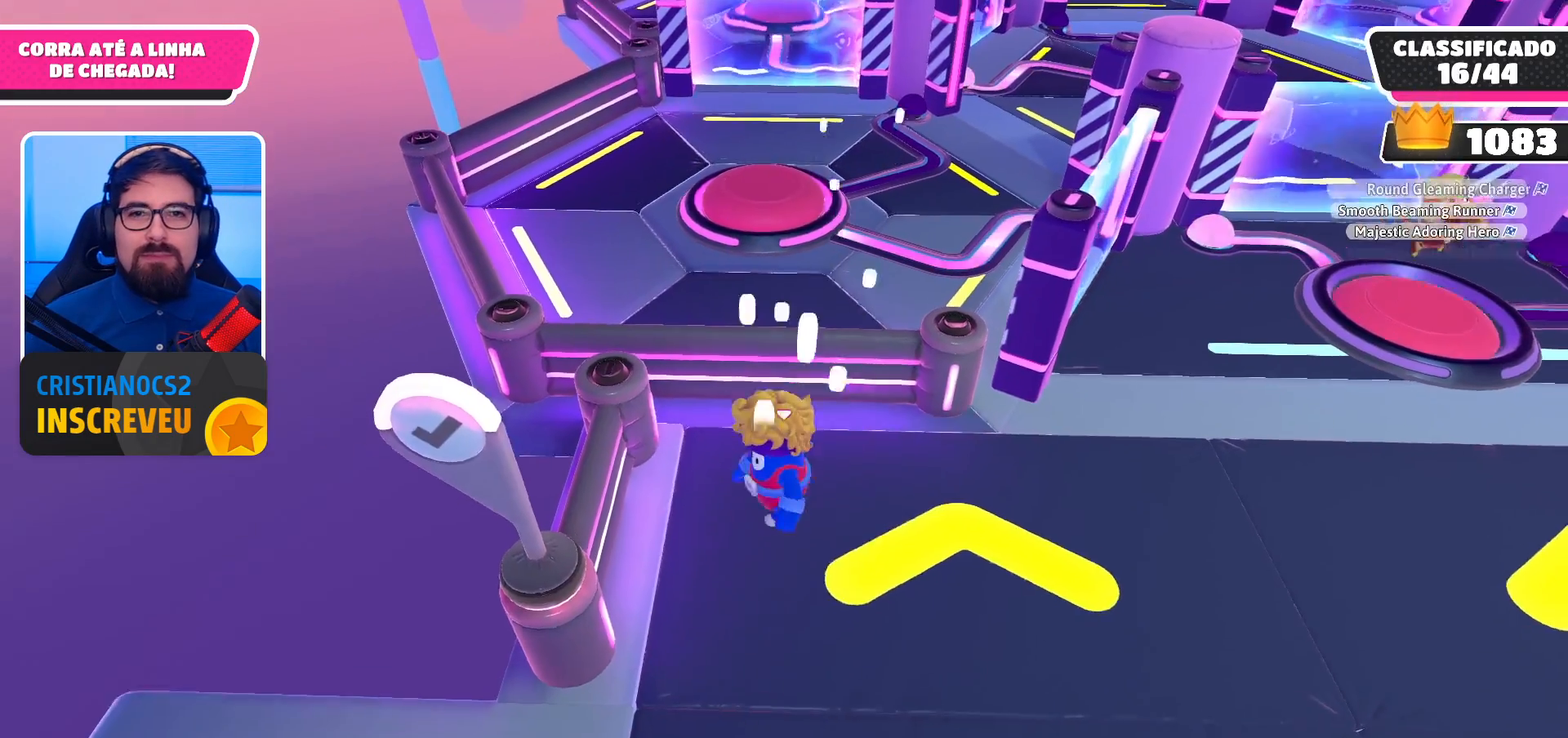
{"buttons": [], "left_stick": "down-left", "right_stick": "center", "events": []}
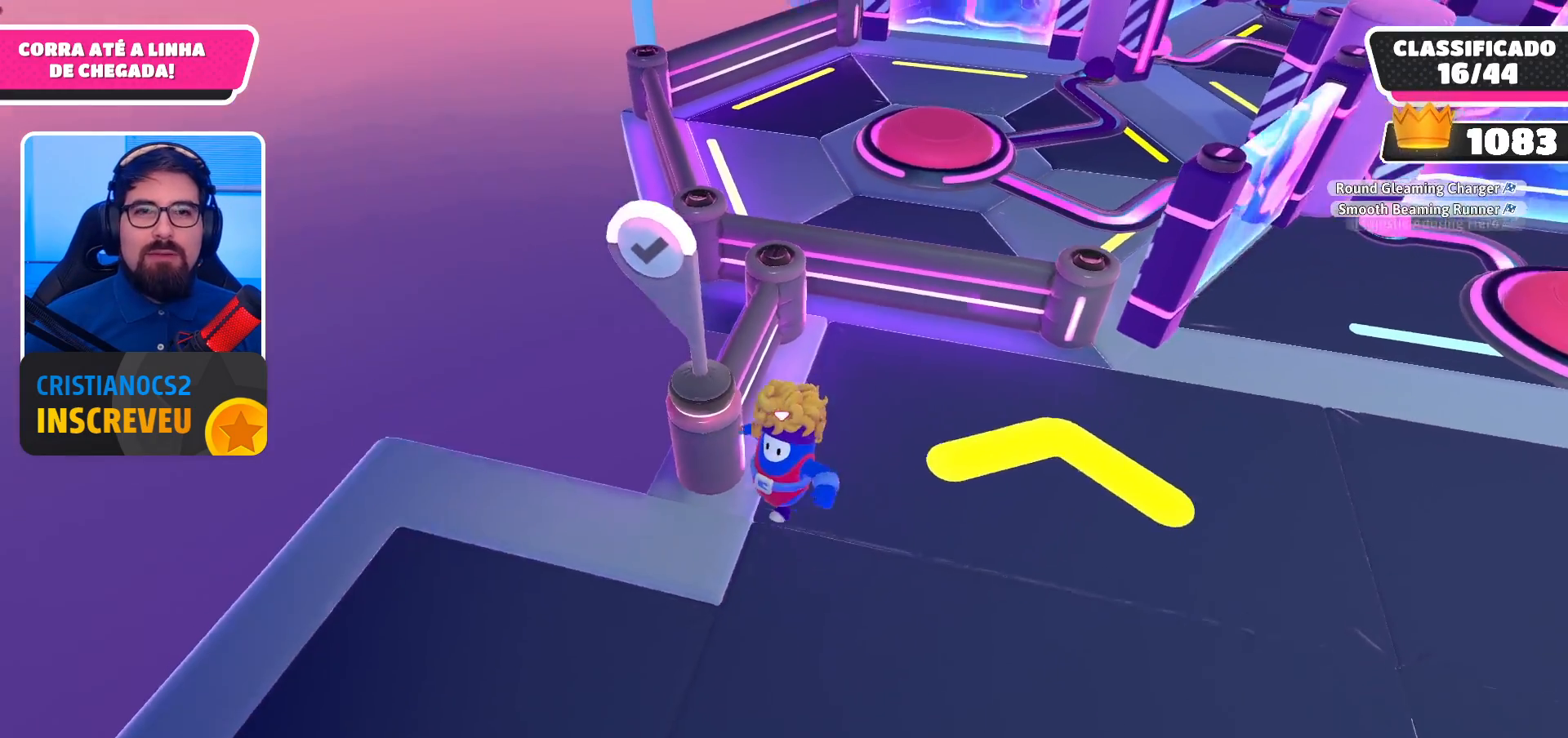
{"buttons": [], "left_stick": "up-left", "right_stick": "center", "events": [[100, "left_stick", "left"], [167, "right_stick", "down-right"], [333, "left_stick", "up-left"], [367, "right_stick", "down"], [500, "right_stick", "center"]]}
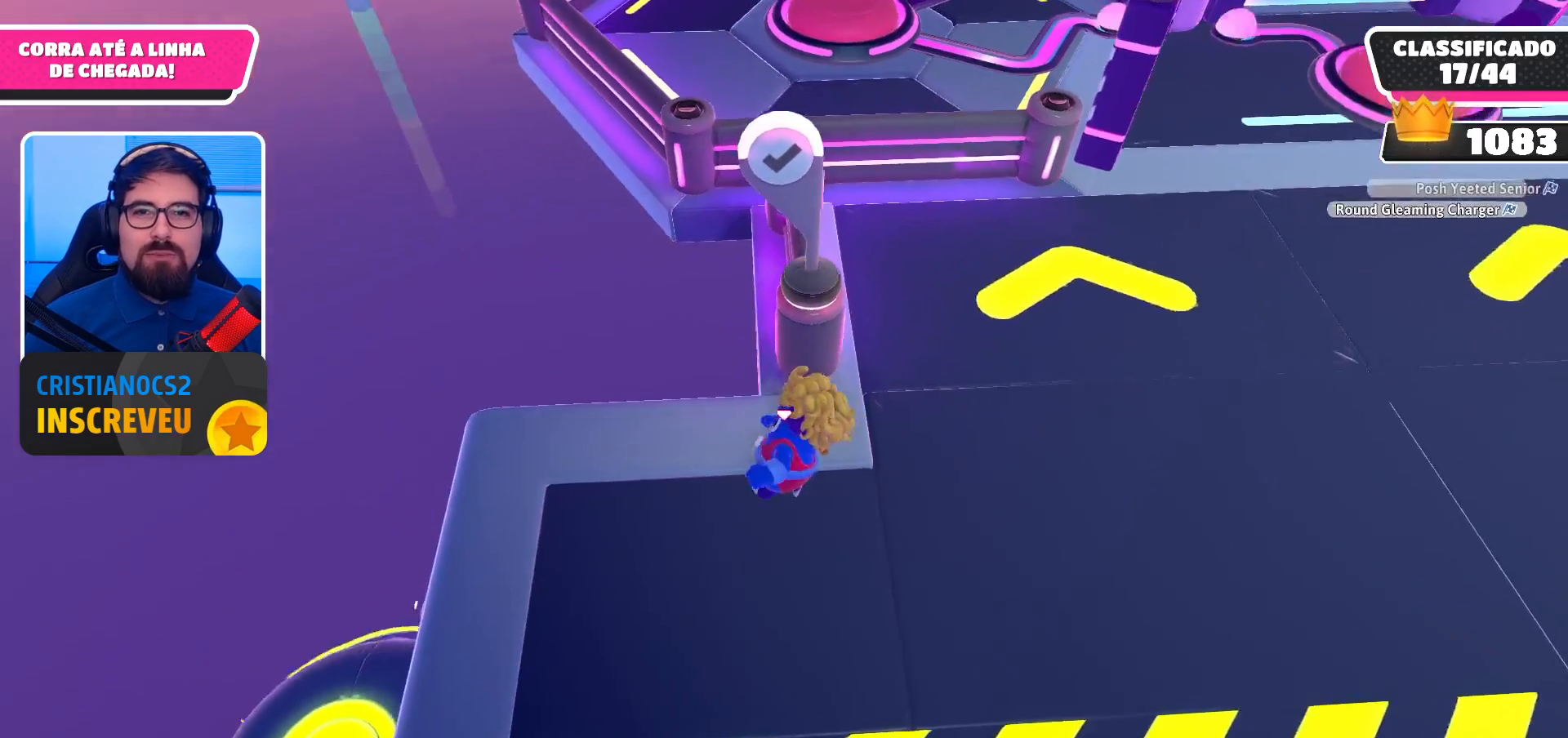
{"buttons": ["A"], "left_stick": "up-right", "right_stick": "center", "events": [[333, "left_stick", "up"], [433, "left_stick", "up-right"], [467, "A", "down"]]}
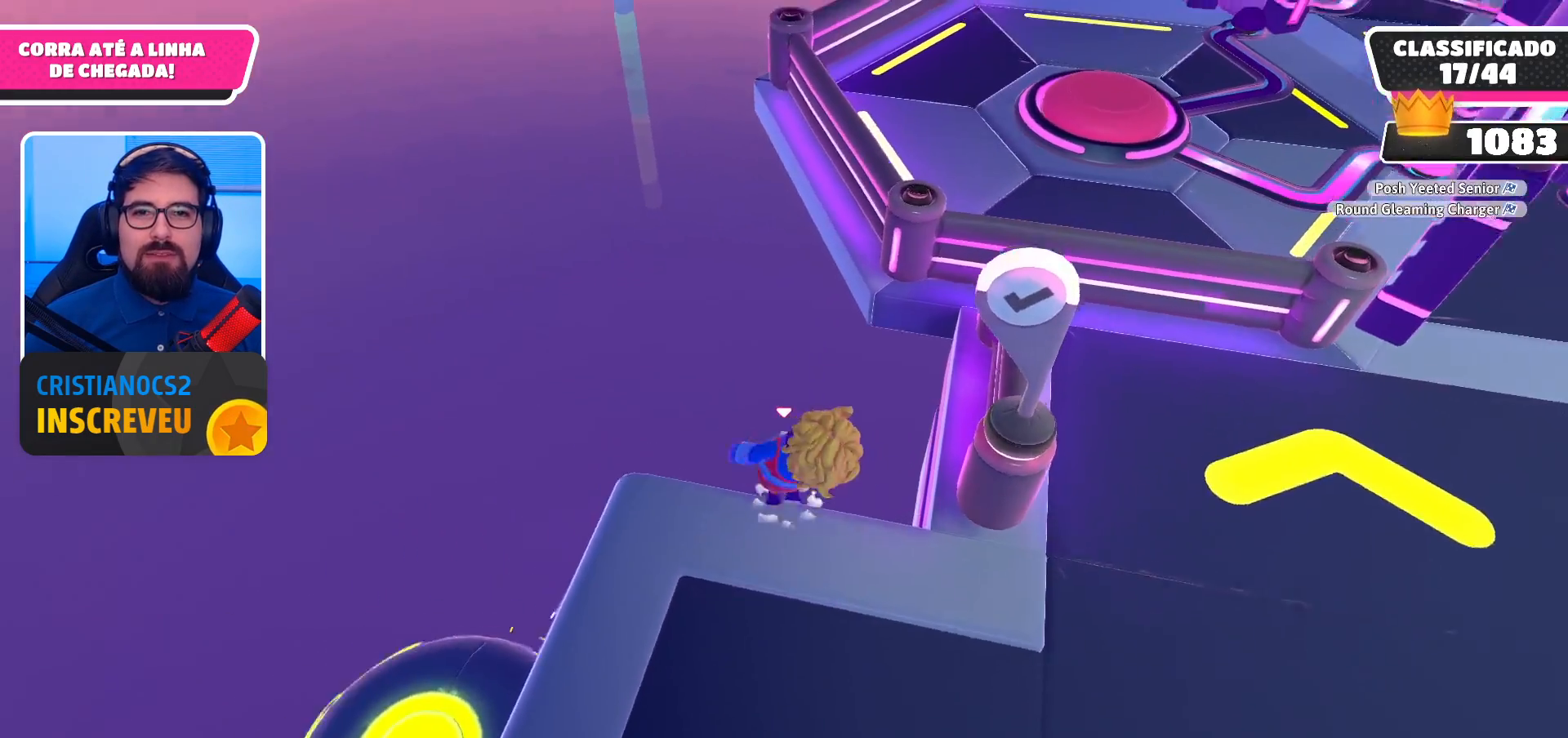
{"buttons": ["X"], "left_stick": "up-right", "right_stick": "center", "events": [[167, "A", "up"], [167, "left_stick", "up"], [300, "X", "down"], [367, "X", "up"], [433, "X", "down"], [433, "left_stick", "up-right"]]}
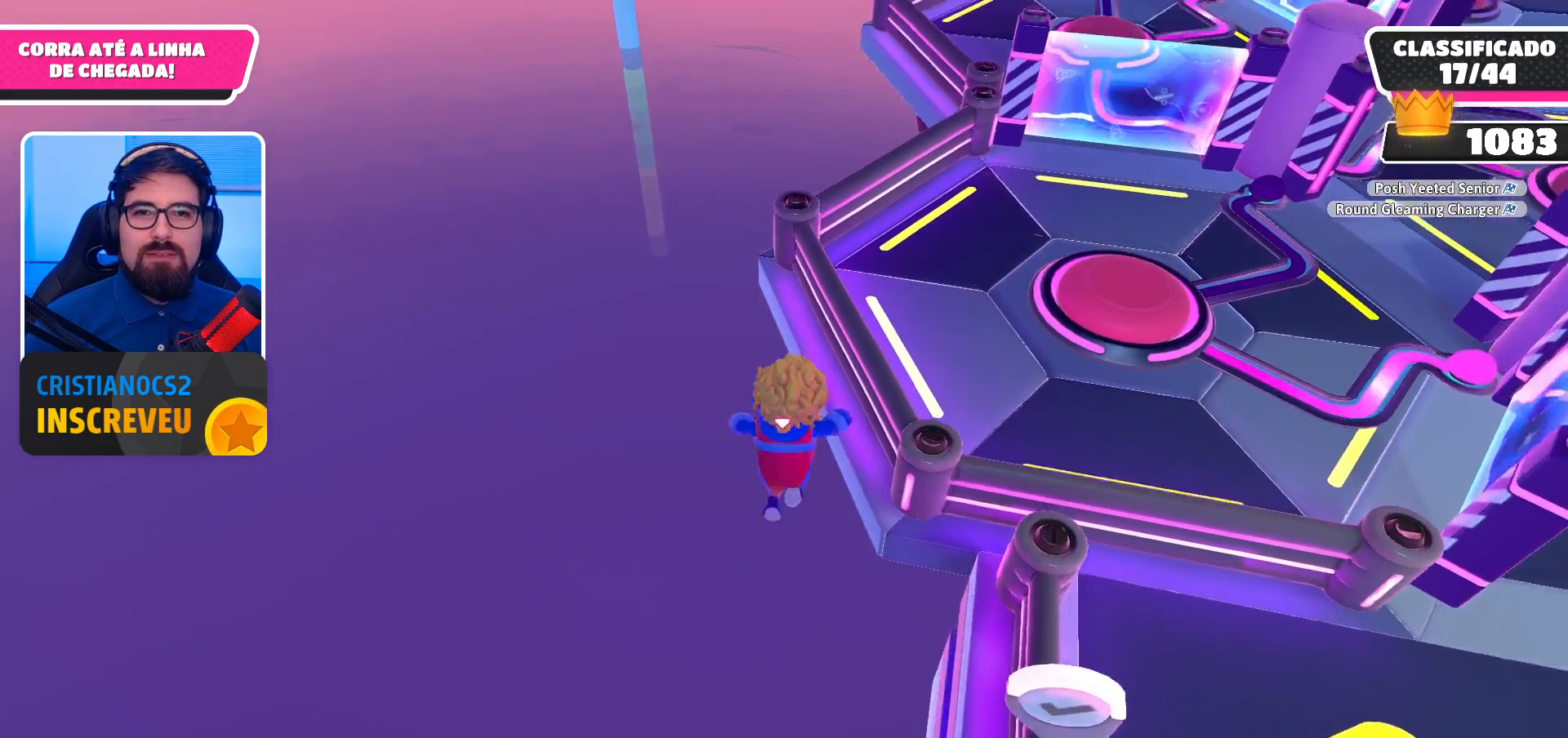
{"buttons": [], "left_stick": "up-left", "right_stick": "center", "events": [[33, "X", "up"], [167, "right_stick", "up-right"], [367, "left_stick", "up"], [400, "right_stick", "center"], [467, "left_stick", "up-left"]]}
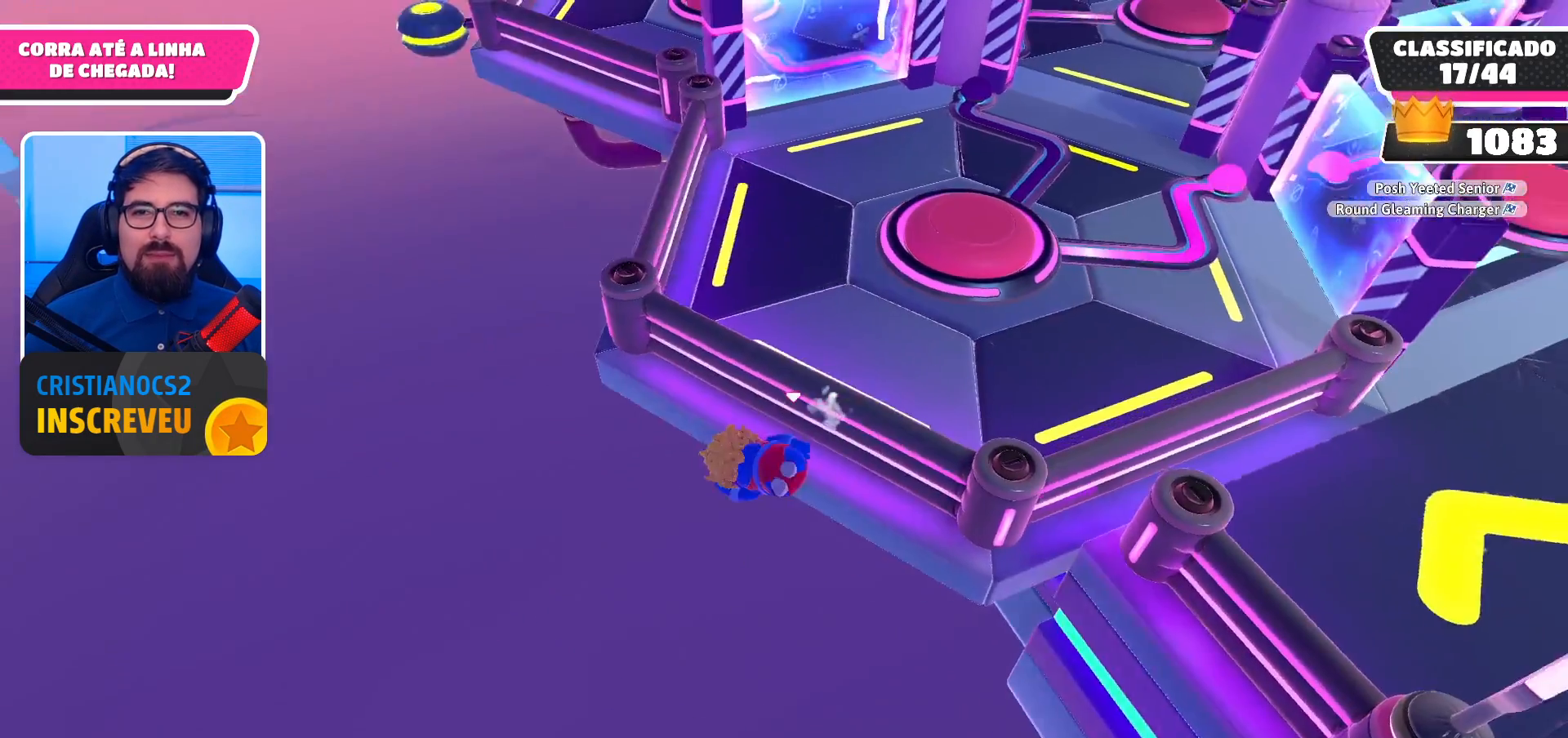
{"buttons": [], "left_stick": "up-left", "right_stick": "center", "events": [[33, "right_stick", "up-right"], [200, "right_stick", "center"]]}
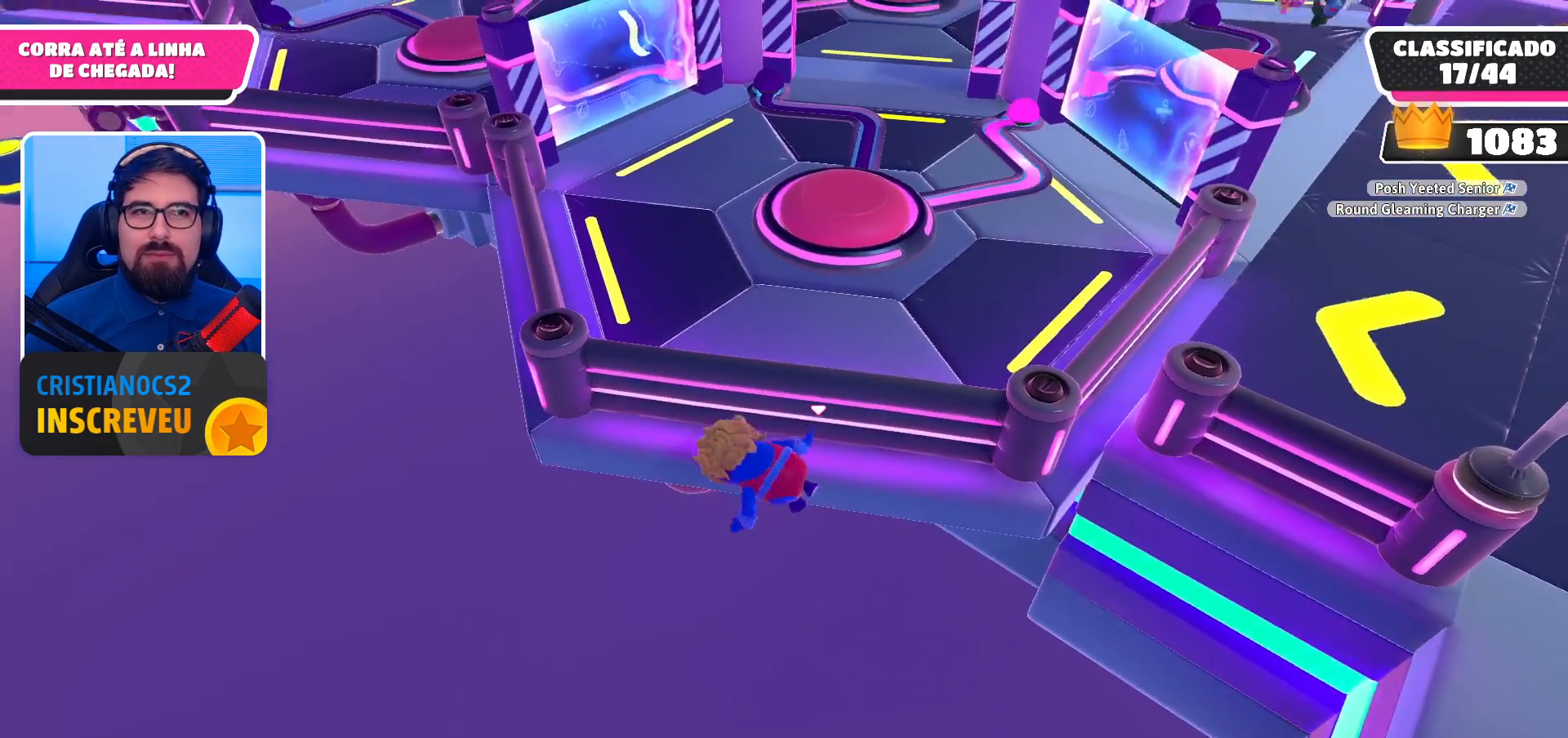
{"buttons": [], "left_stick": "up-left", "right_stick": "center", "events": [[100, "right_stick", "up-right"], [267, "right_stick", "center"], [333, "right_stick", "right"], [467, "right_stick", "center"]]}
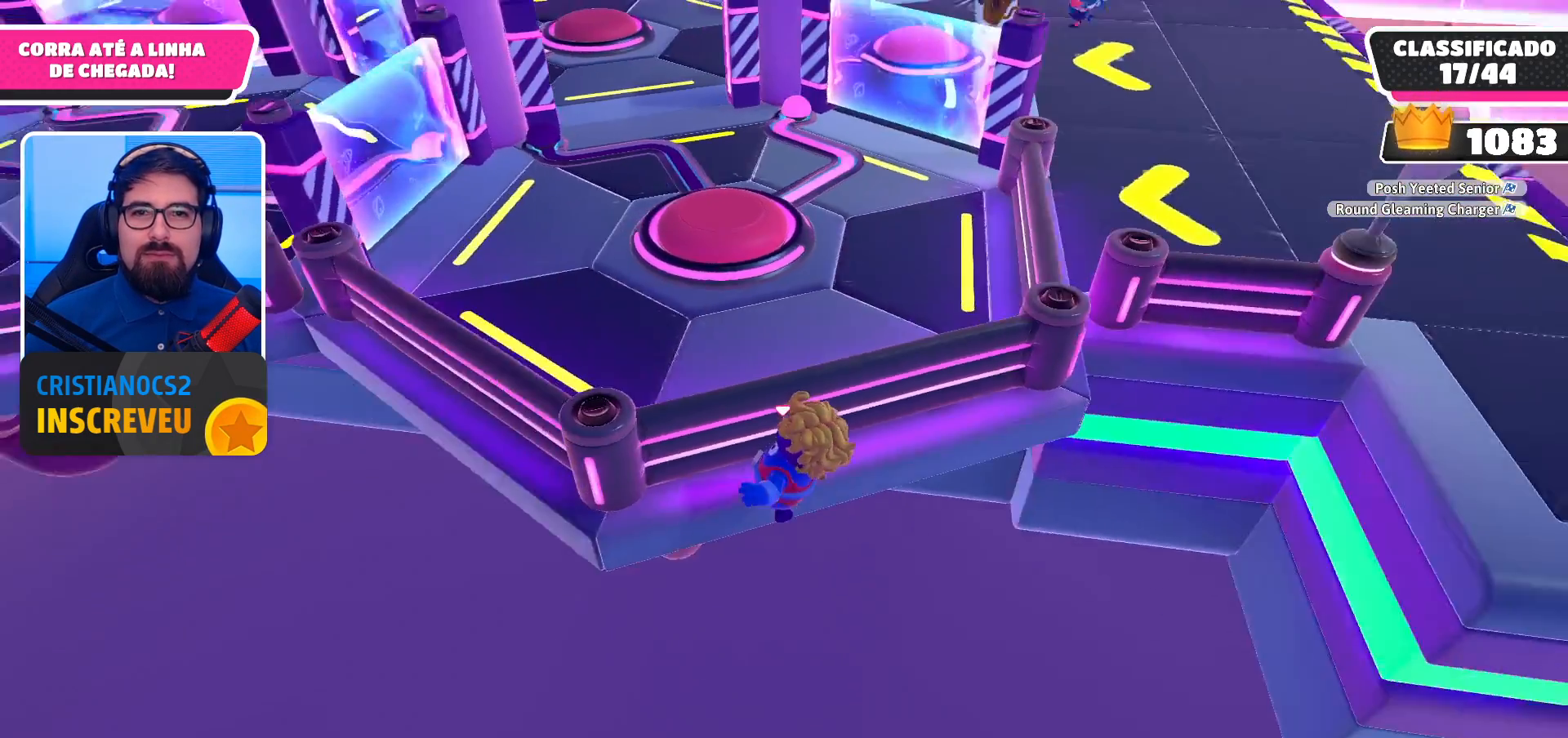
{"buttons": [], "left_stick": "down", "right_stick": "center", "events": [[33, "left_stick", "center"], [33, "right_stick", "right"], [167, "right_stick", "center"], [400, "left_stick", "down"]]}
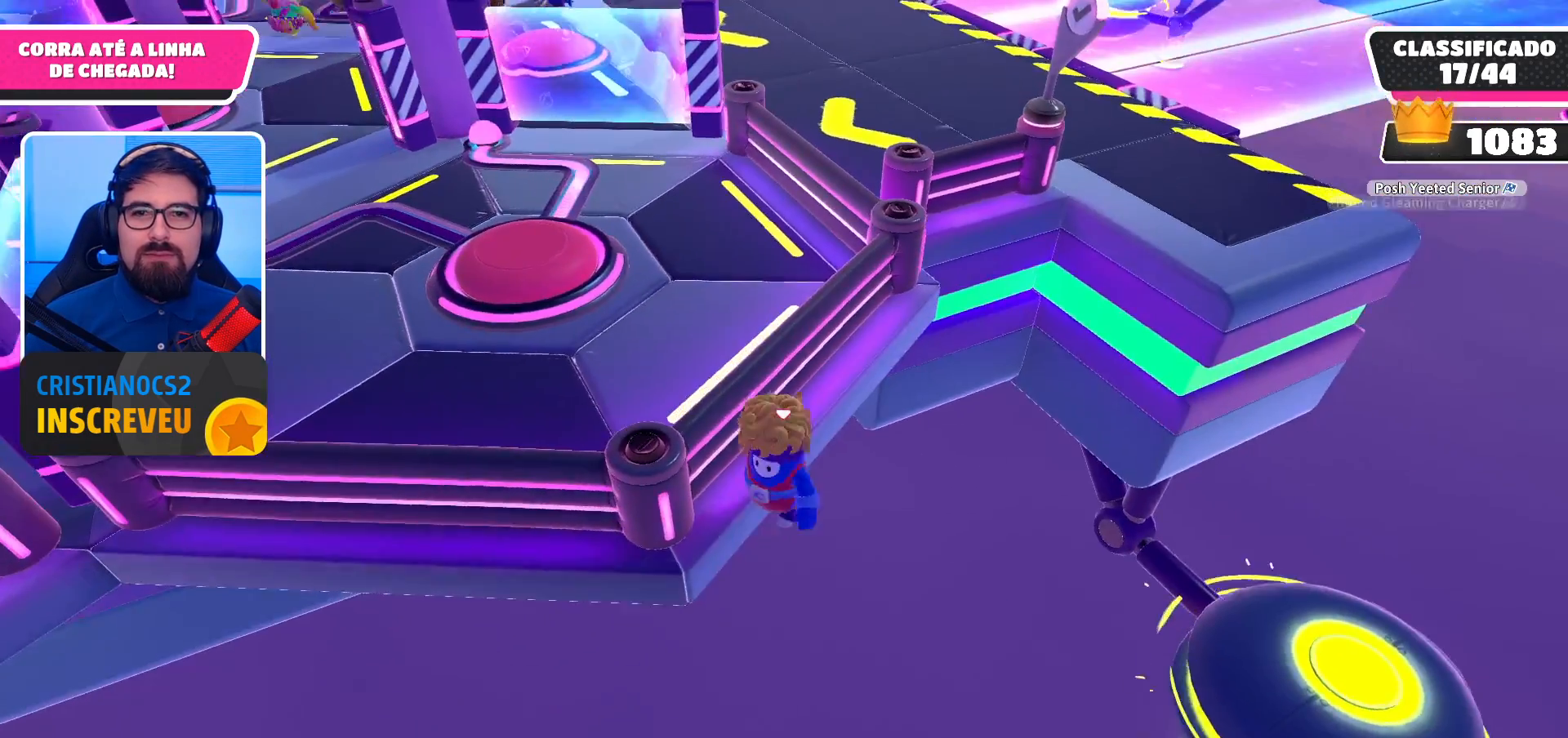
{"buttons": ["A"], "left_stick": "left", "right_stick": "center", "events": [[200, "left_stick", "down-left"], [233, "A", "down"], [433, "left_stick", "left"]]}
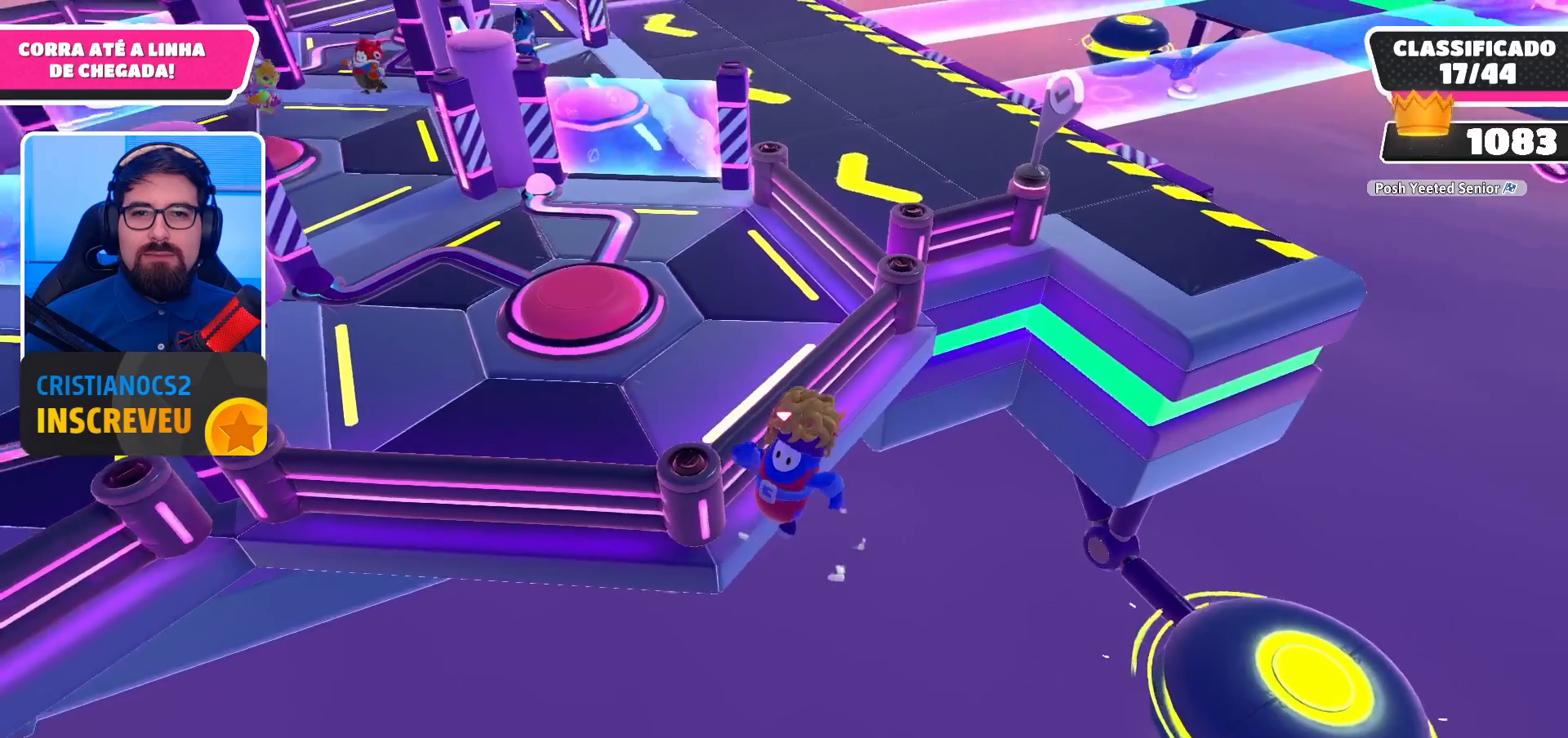
{"buttons": ["X"], "left_stick": "up-right", "right_stick": "center", "events": [[33, "A", "up"], [100, "left_stick", "up-left"], [167, "X", "down"], [267, "X", "up"], [333, "X", "down"], [367, "left_stick", "up-right"], [400, "X", "up"], [433, "X", "down"]]}
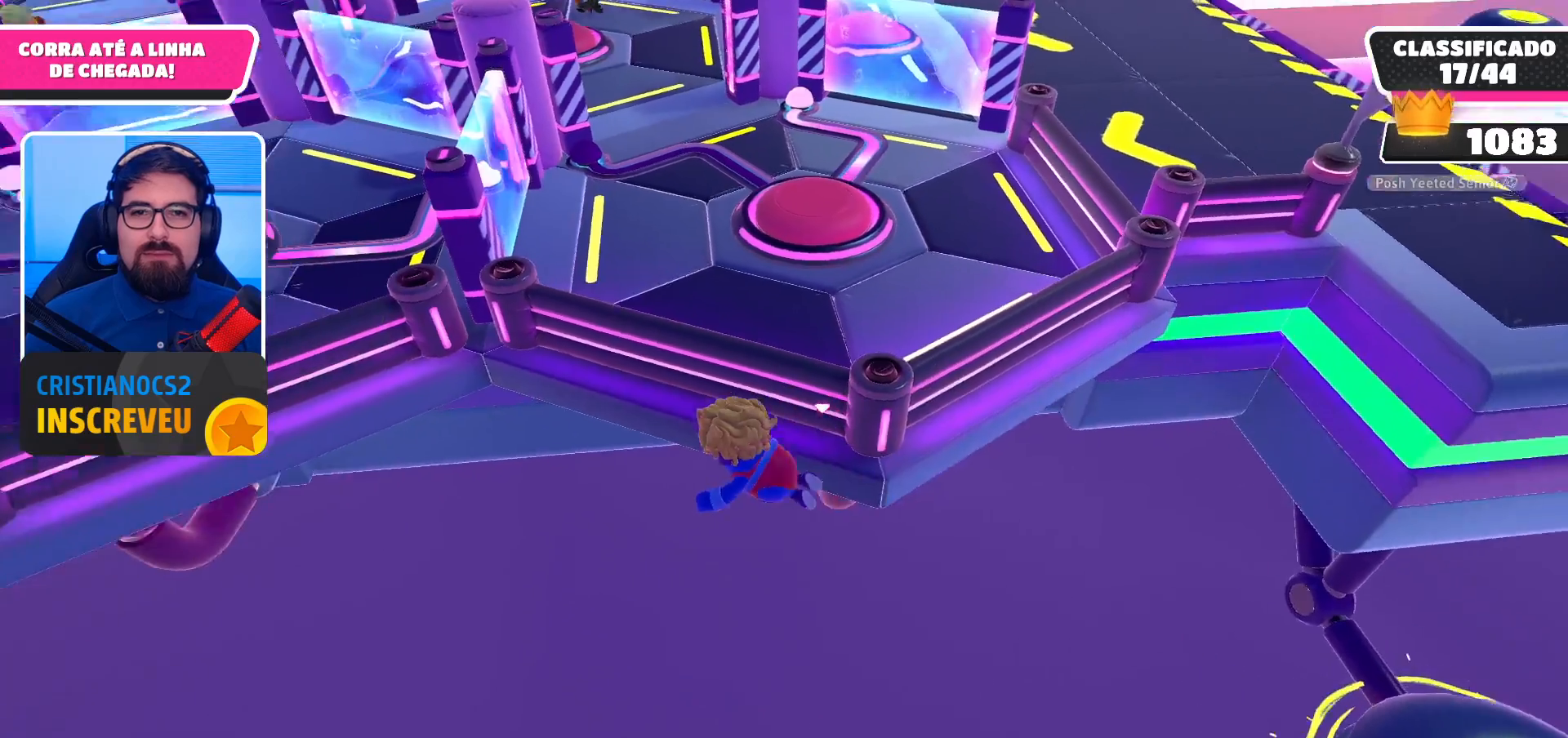
{"buttons": [], "left_stick": "up-right", "right_stick": "center", "events": [[33, "X", "up"], [67, "X", "down"], [200, "X", "up"]]}
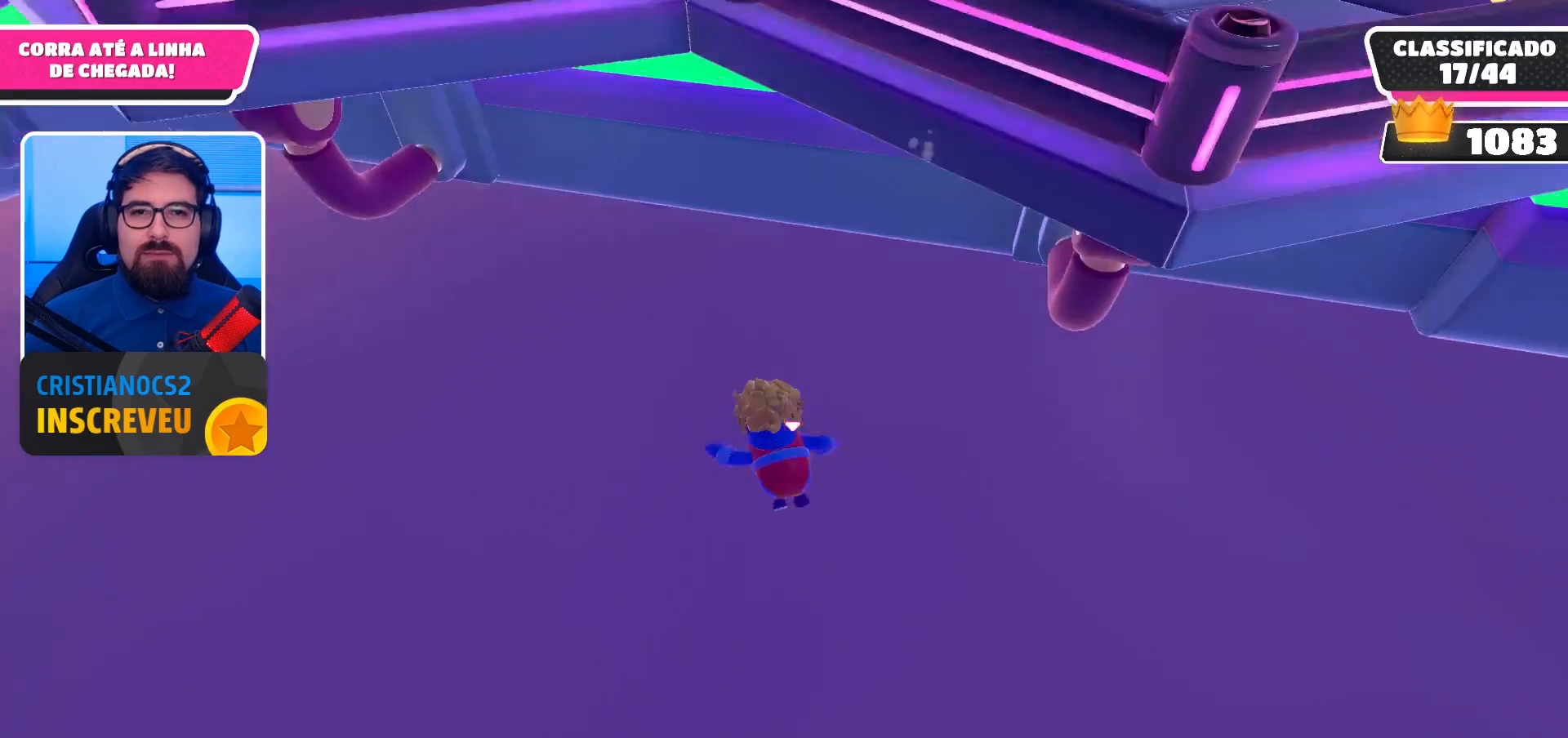
{"buttons": [], "left_stick": "up", "right_stick": "center", "events": [[133, "left_stick", "center"], [400, "left_stick", "up"]]}
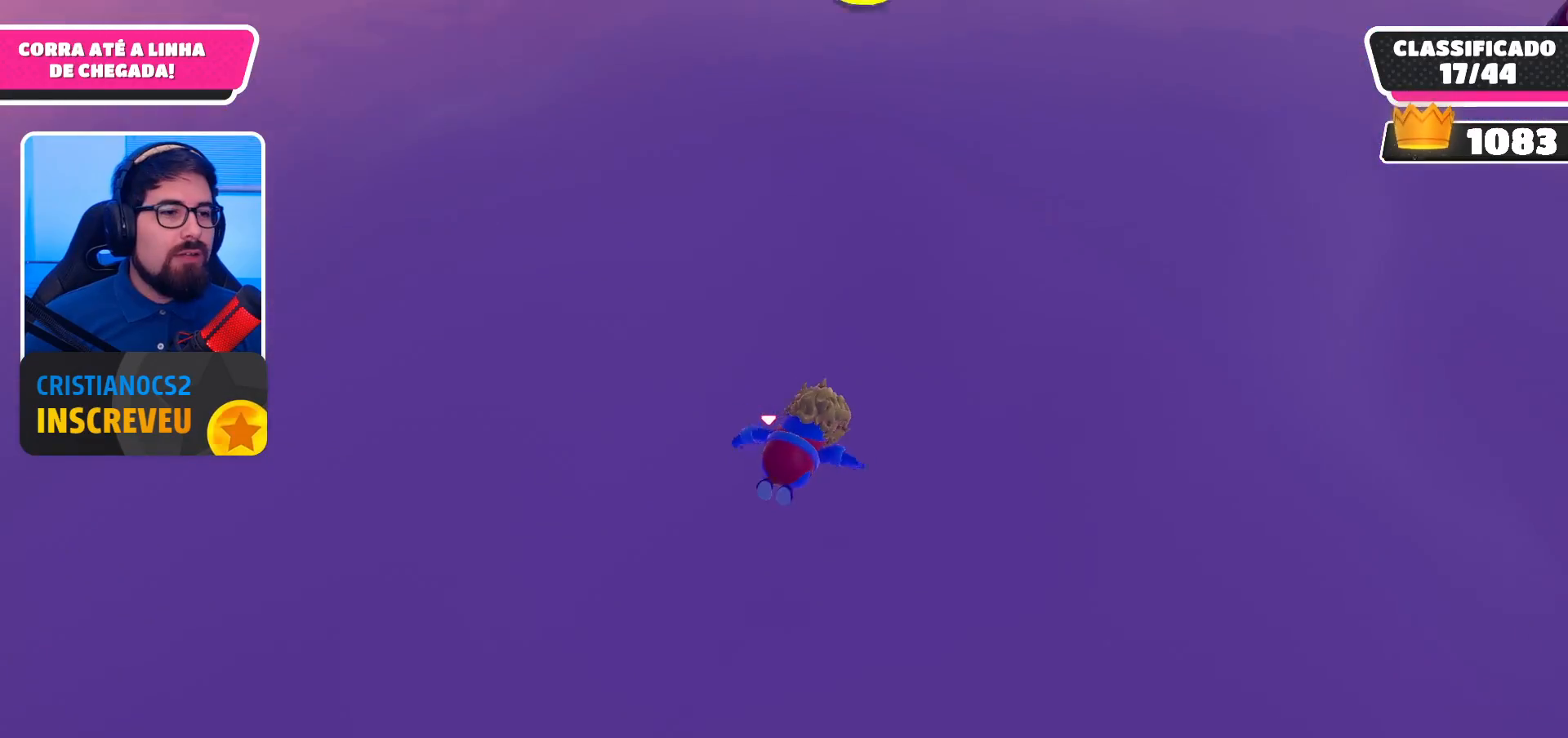
{"buttons": [], "left_stick": "up", "right_stick": "center", "events": [[233, "left_stick", "center"], [400, "left_stick", "up"]]}